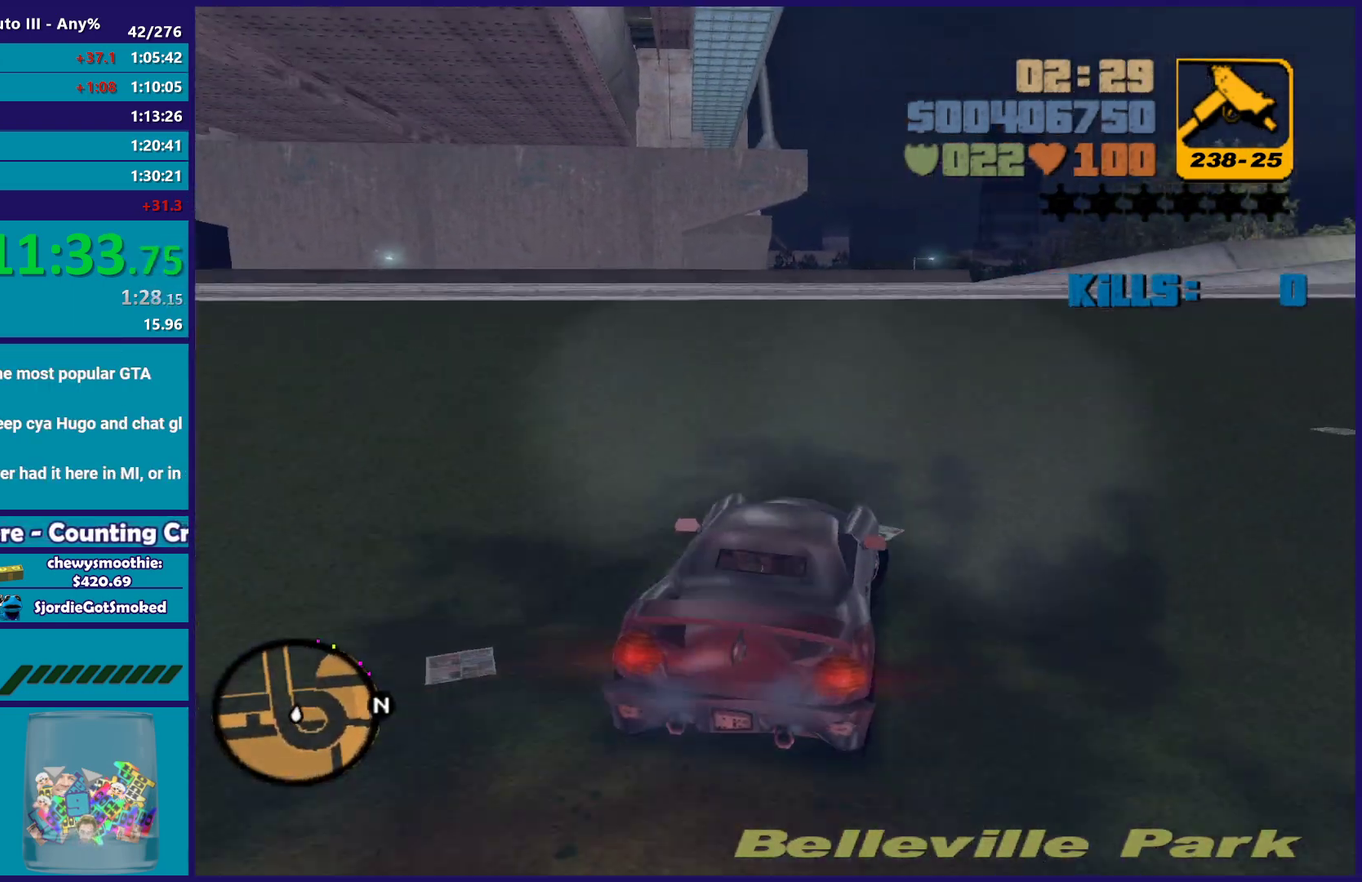
Gameplay with a controller (Xbox layout); each line is a JSON object with the inputs held at the frame after it. "events" lists button and stick changes between this image and that frame as [ms after this image, input, new state], when the widget could be followed in between. Not read: START.
{"buttons": [], "left_stick": "center", "right_stick": "center", "events": [[317, "left_stick", "center"], [350, "R2", "up"]]}
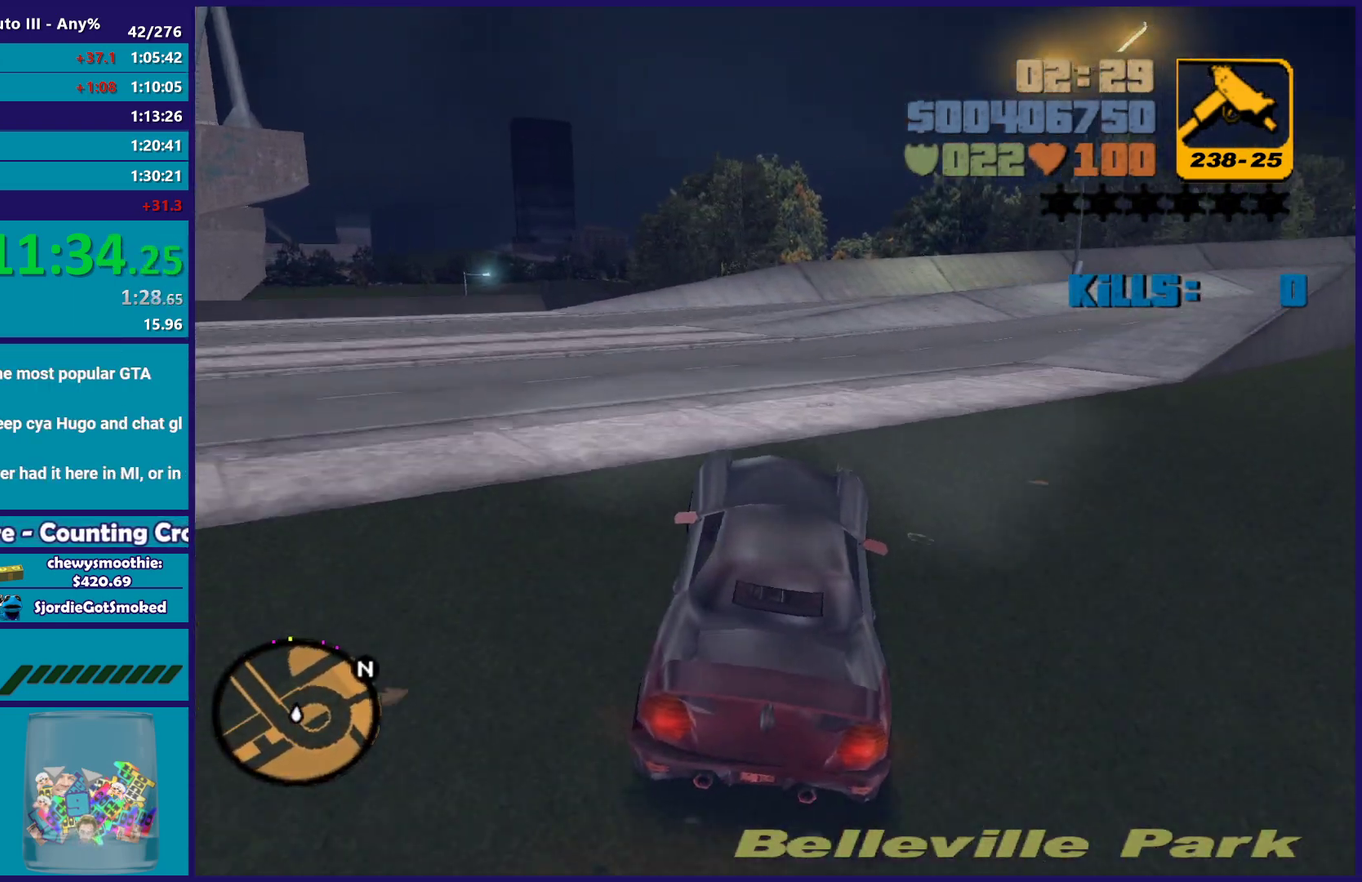
{"buttons": [], "left_stick": "right", "right_stick": "center", "events": [[33, "R2", "down"], [133, "left_stick", "right"], [367, "R2", "up"]]}
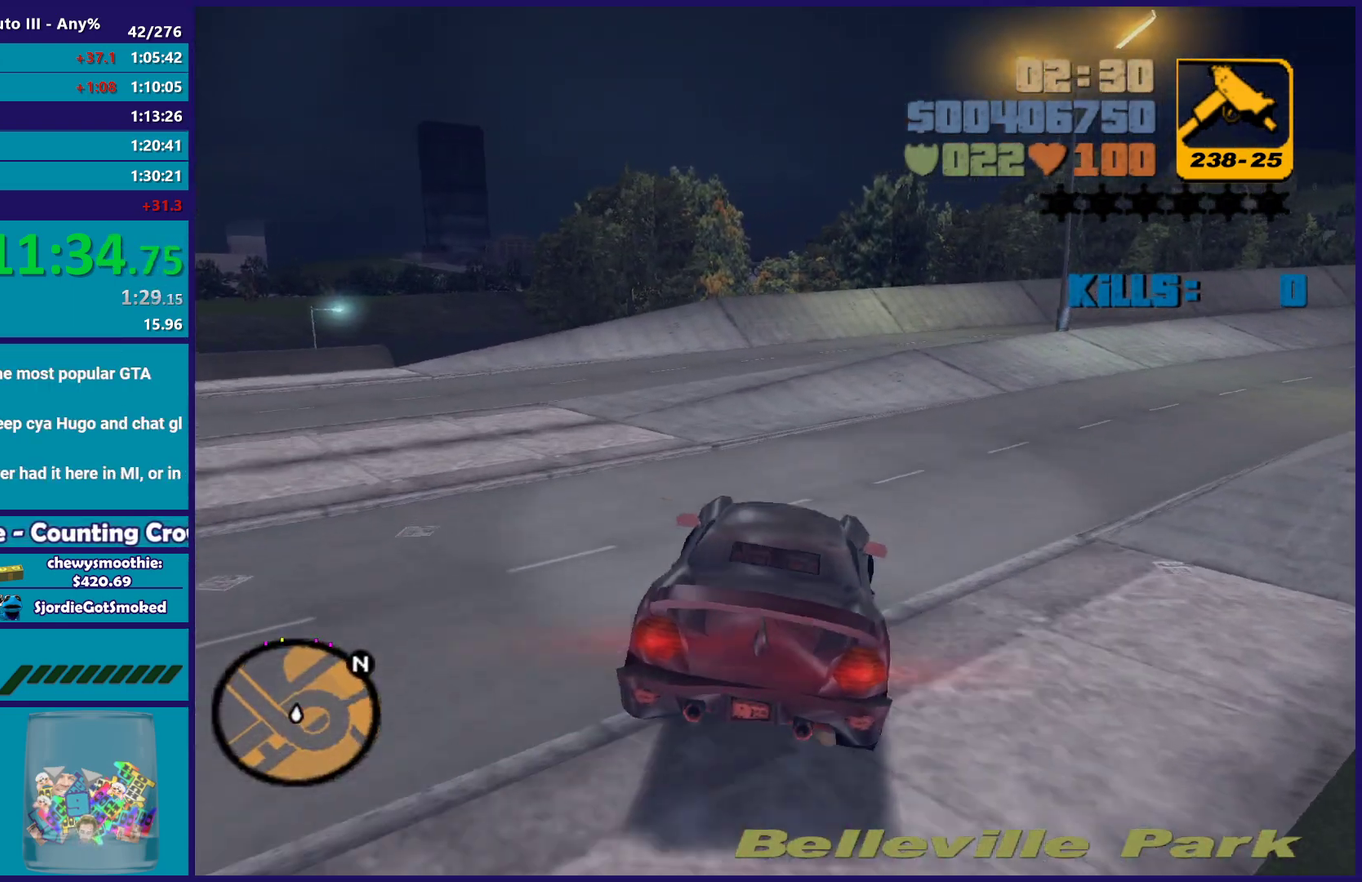
{"buttons": ["R2"], "left_stick": "right", "right_stick": "center", "events": [[133, "R2", "down"]]}
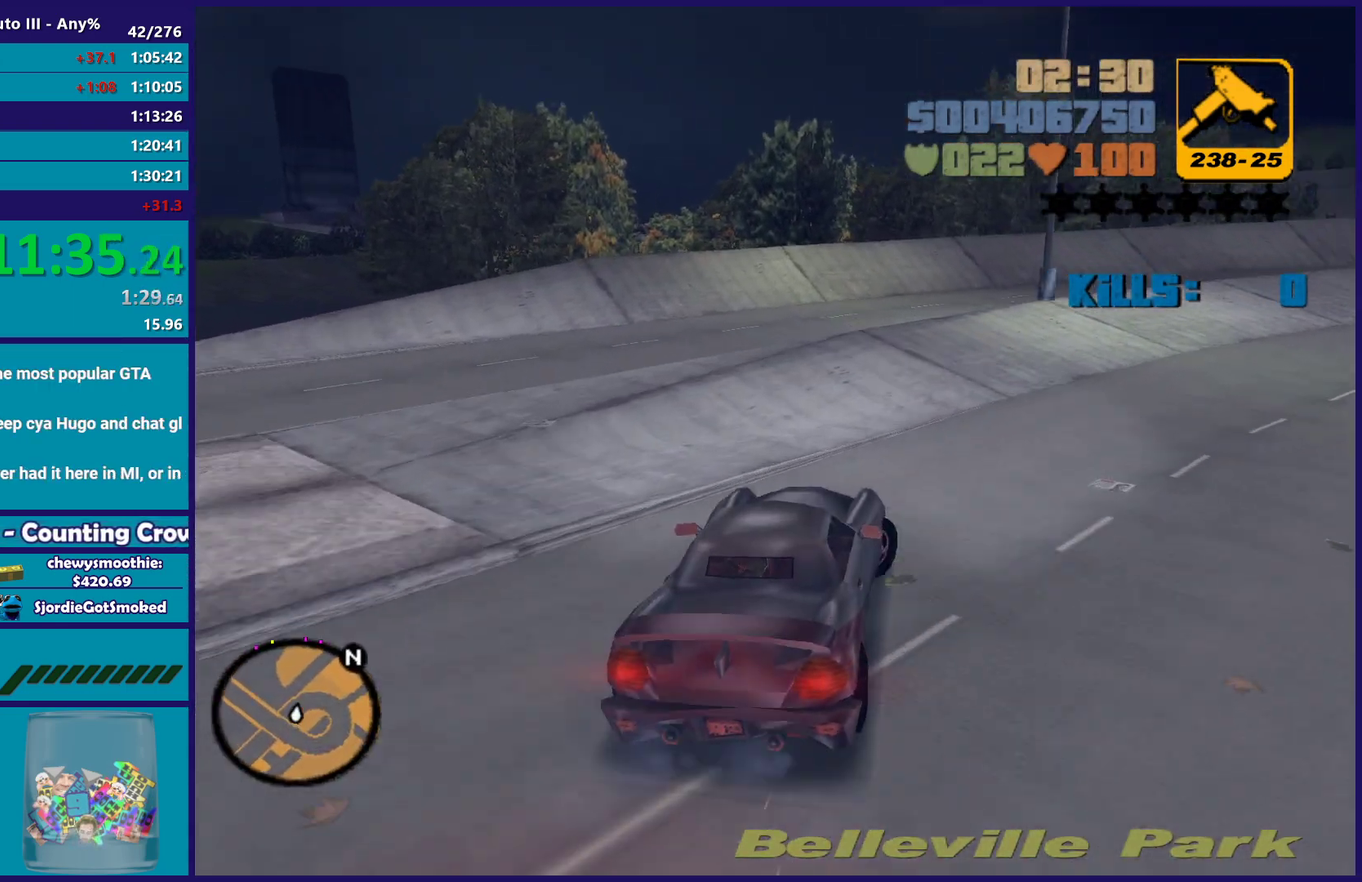
{"buttons": ["R2"], "left_stick": "right", "right_stick": "center", "events": []}
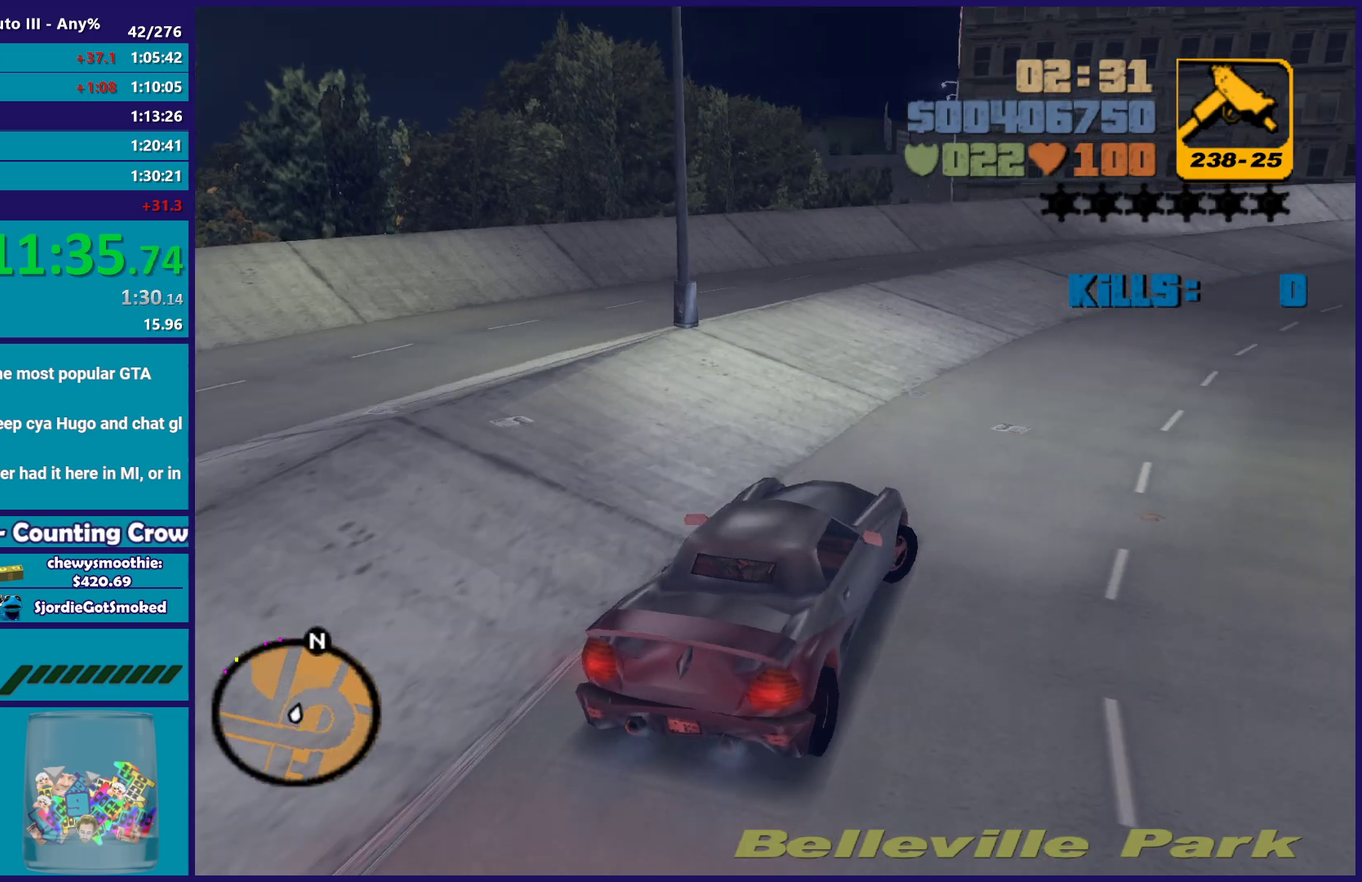
{"buttons": ["R2"], "left_stick": "right", "right_stick": "center", "events": [[100, "left_stick", "center"], [417, "left_stick", "right"]]}
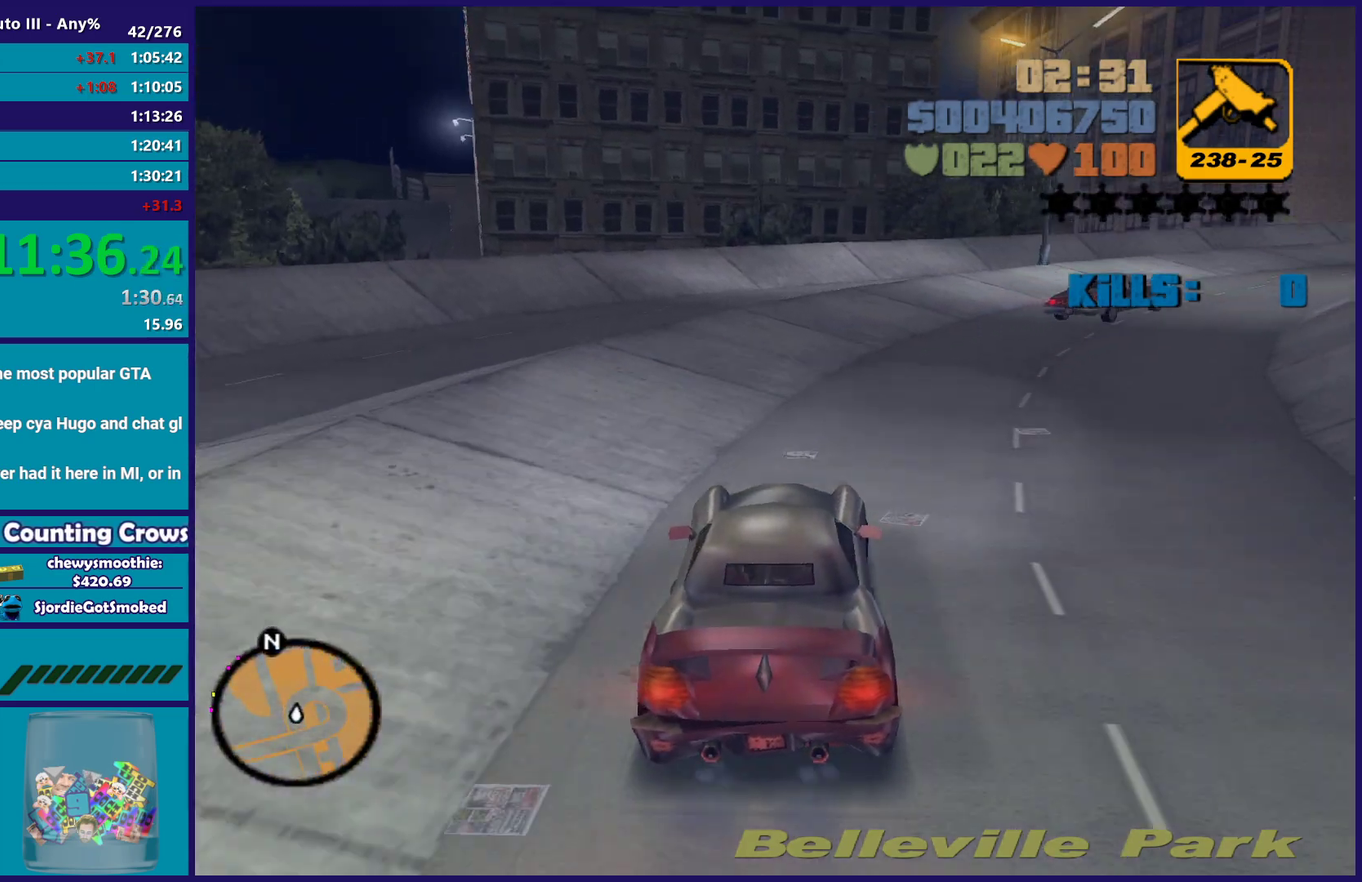
{"buttons": ["R2"], "left_stick": "down-right", "right_stick": "center", "events": [[283, "left_stick", "center"], [433, "left_stick", "down-right"]]}
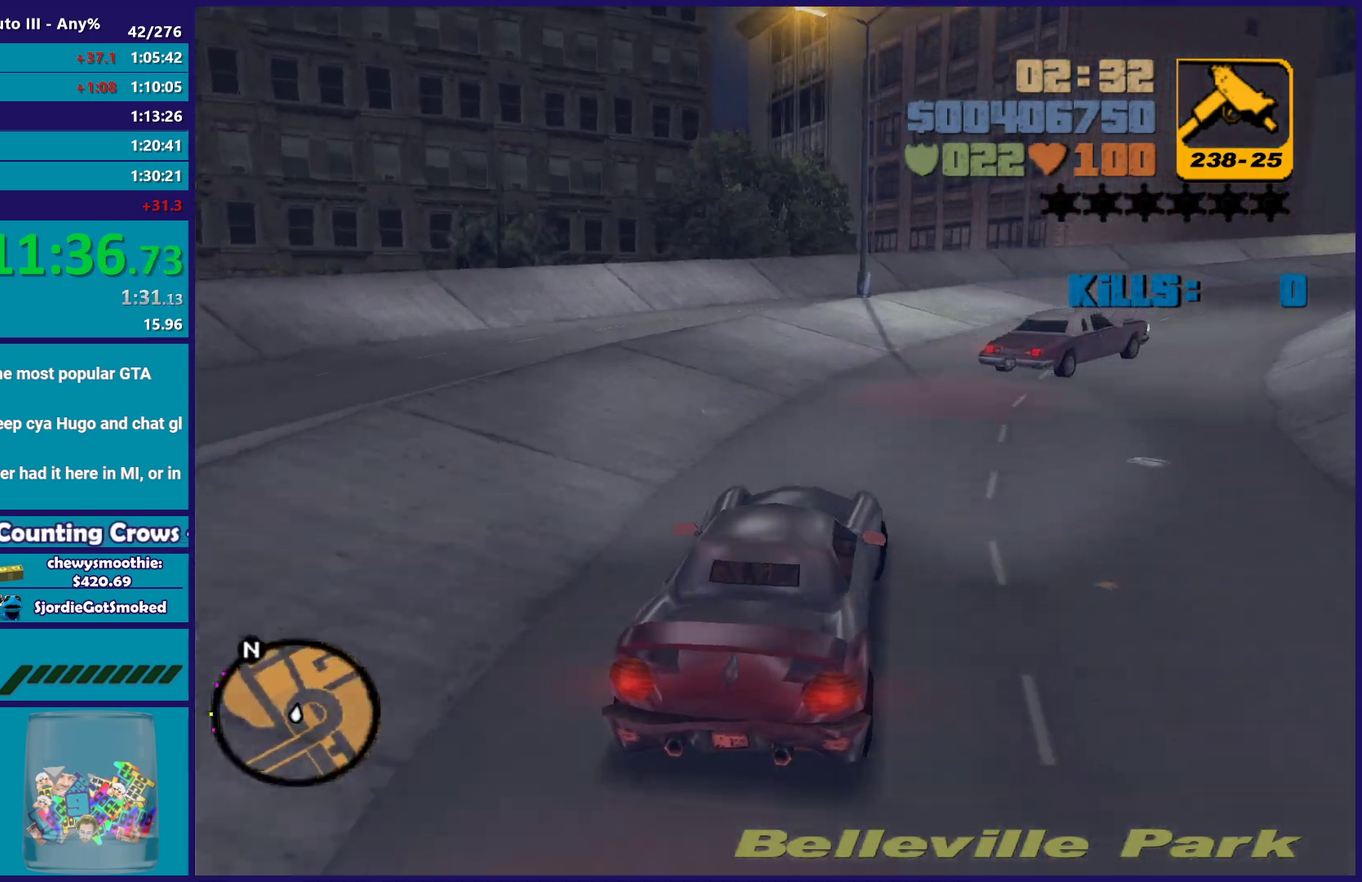
{"buttons": ["R2"], "left_stick": "right", "right_stick": "center", "events": [[33, "left_stick", "center"], [167, "left_stick", "right"], [300, "left_stick", "center"], [383, "left_stick", "right"]]}
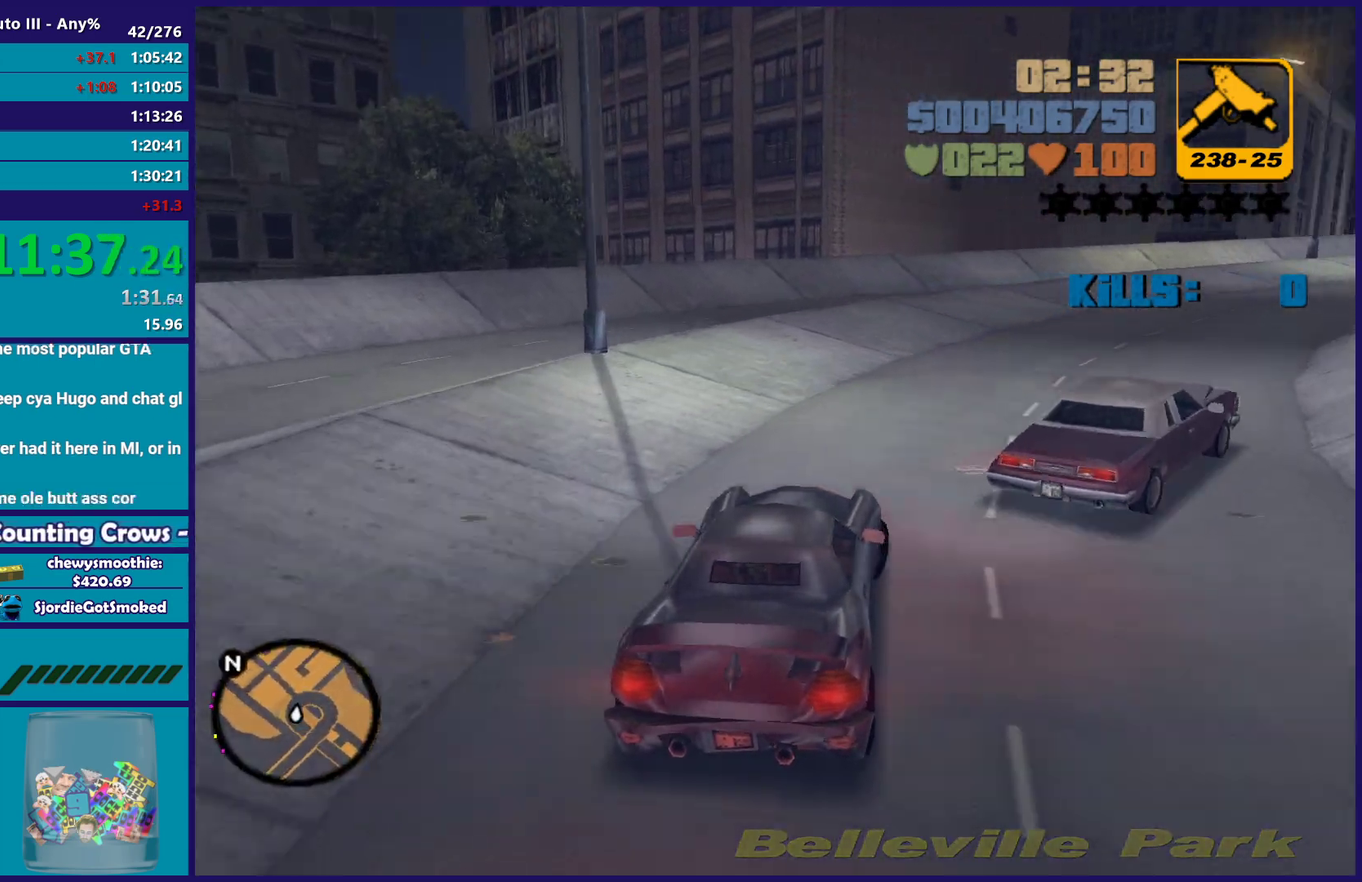
{"buttons": ["R2"], "left_stick": "center", "right_stick": "center", "events": [[133, "left_stick", "center"], [250, "left_stick", "right"], [483, "left_stick", "center"]]}
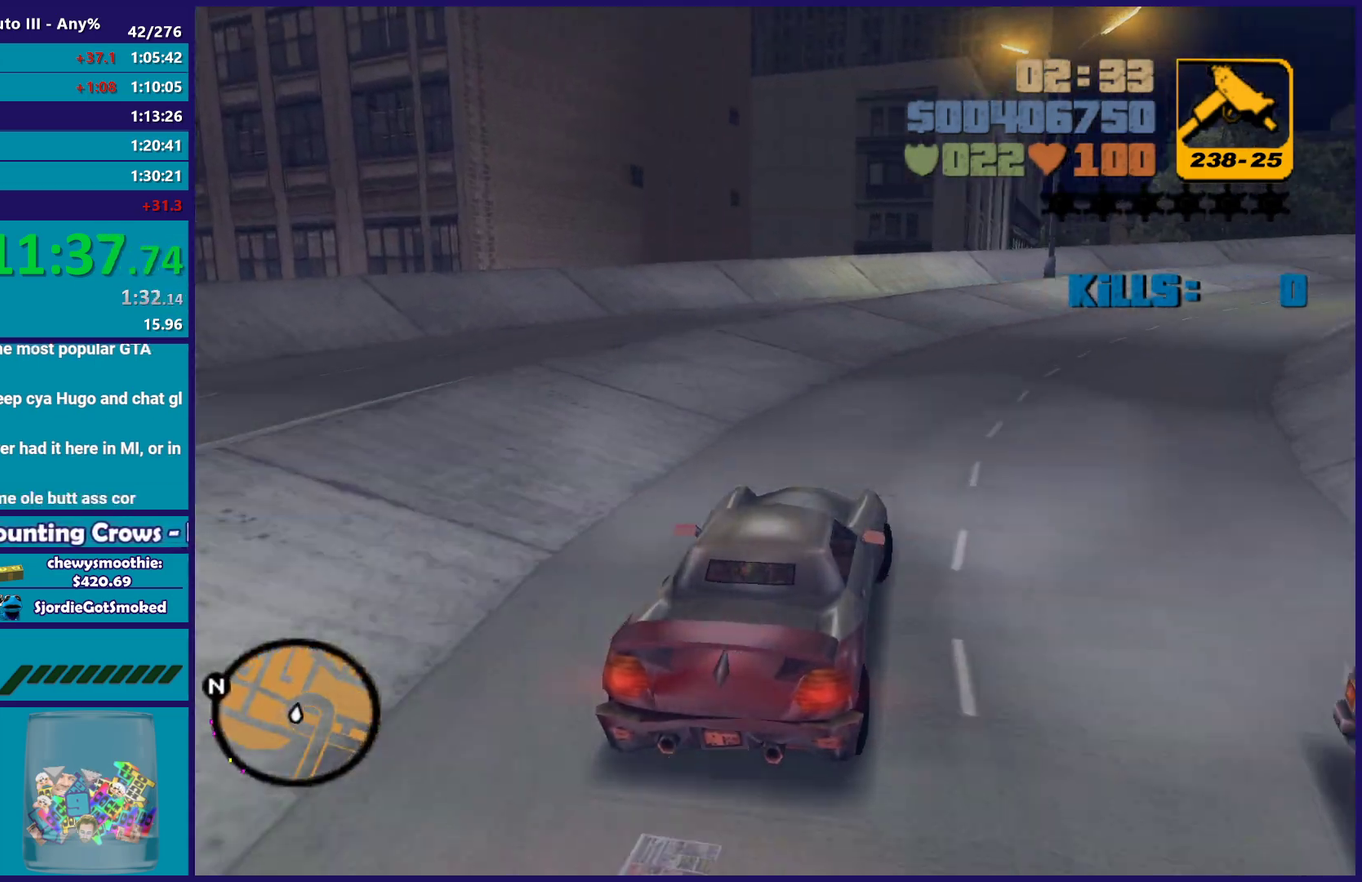
{"buttons": ["R2"], "left_stick": "center", "right_stick": "center", "events": [[50, "left_stick", "right"], [417, "left_stick", "center"]]}
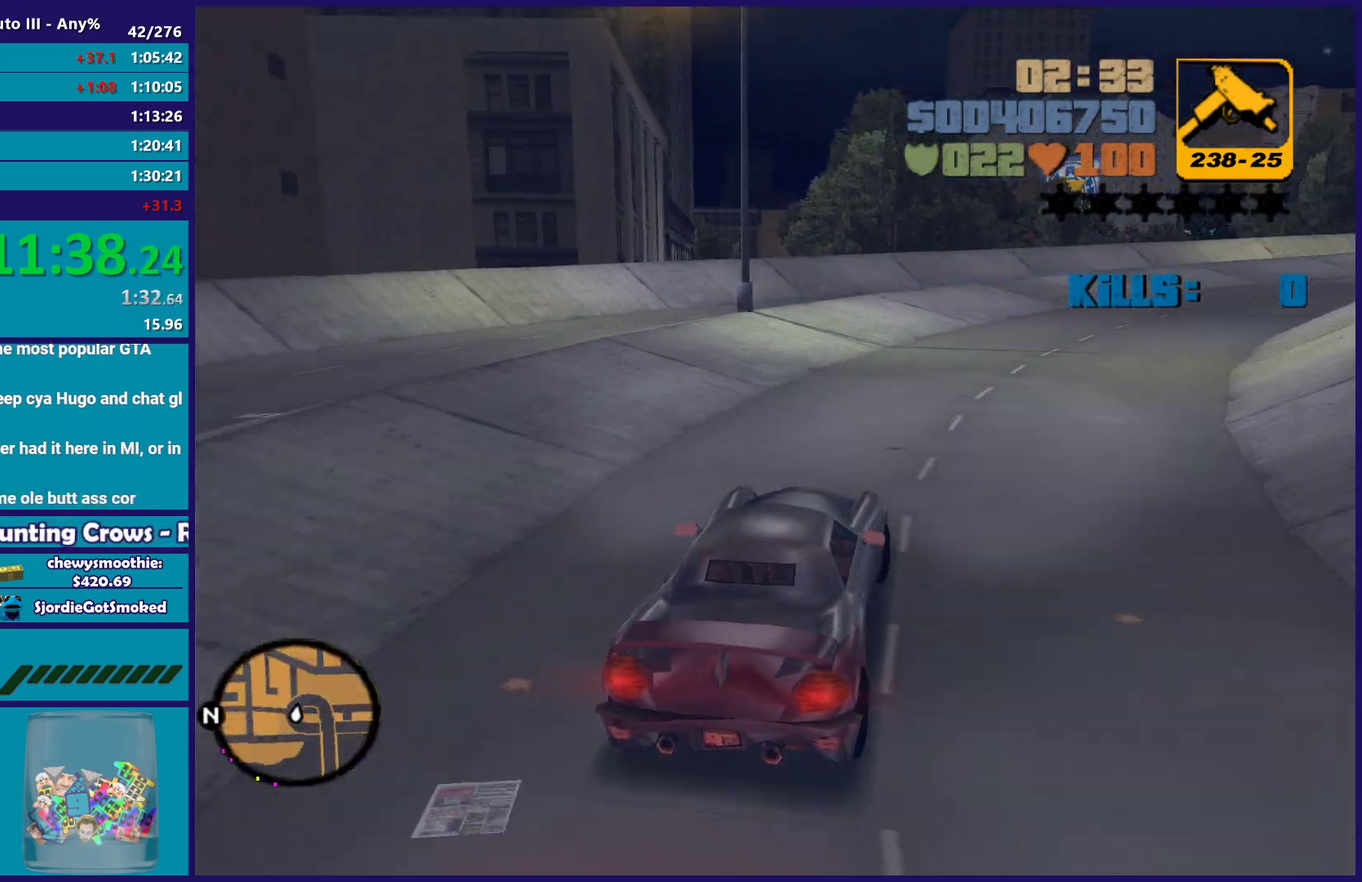
{"buttons": ["R2"], "left_stick": "down-right", "right_stick": "center", "events": [[17, "left_stick", "down-right"], [400, "left_stick", "right"], [500, "left_stick", "down-right"]]}
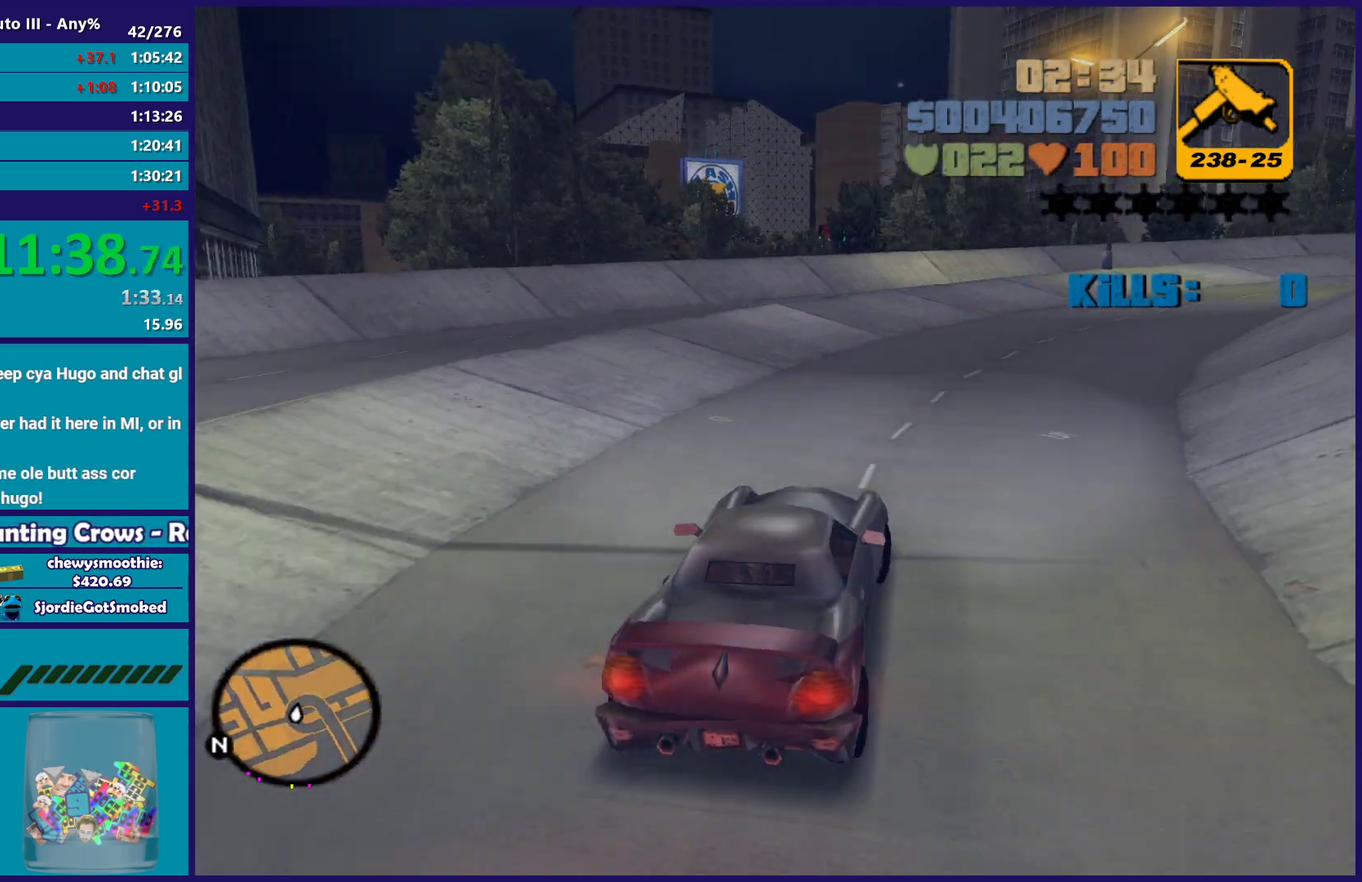
{"buttons": ["R2"], "left_stick": "right", "right_stick": "center", "events": [[150, "left_stick", "right"], [233, "R2", "up"], [383, "R2", "down"]]}
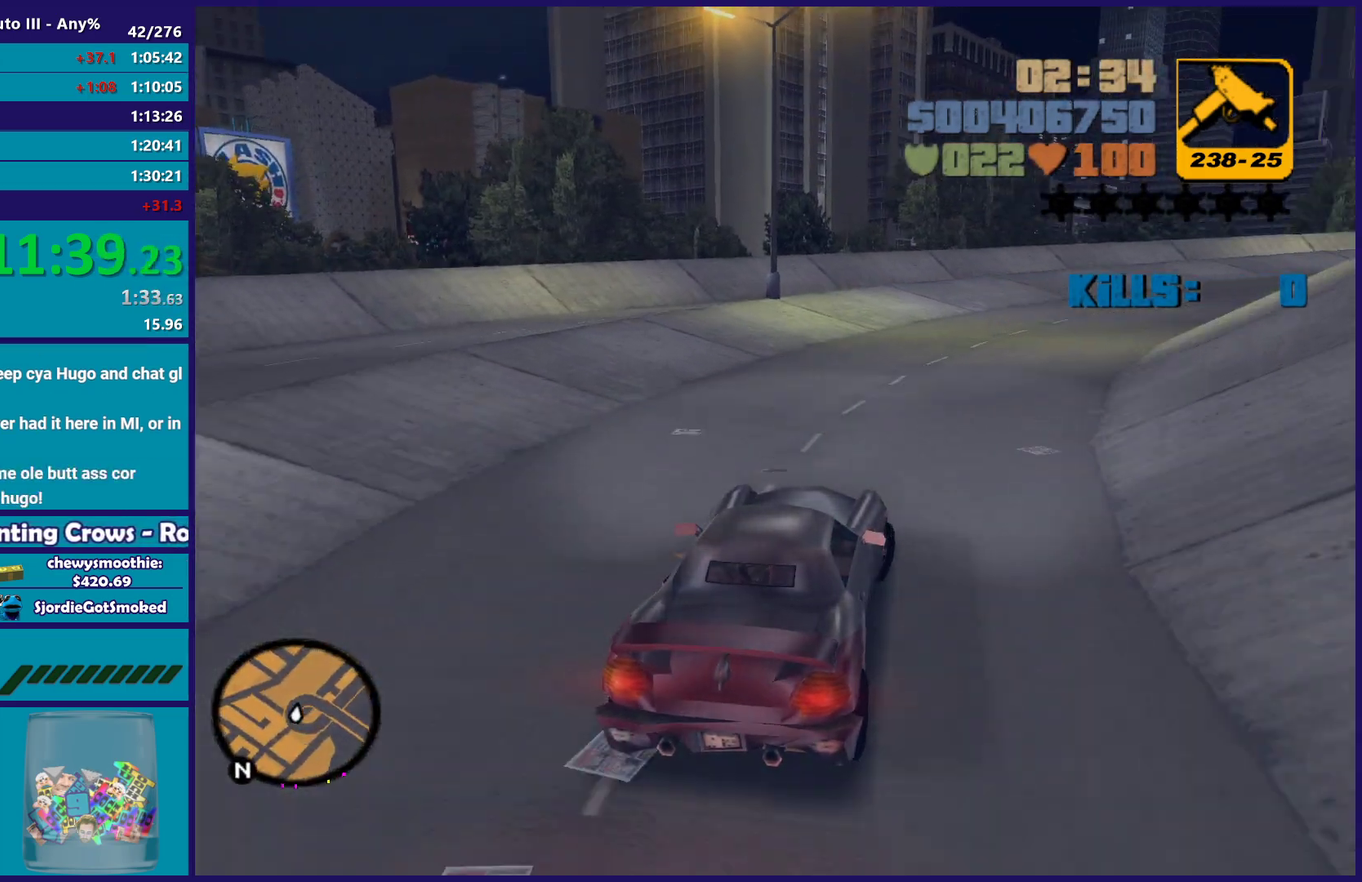
{"buttons": [], "left_stick": "right", "right_stick": "center", "events": [[17, "left_stick", "center"], [167, "left_stick", "right"], [433, "R2", "up"]]}
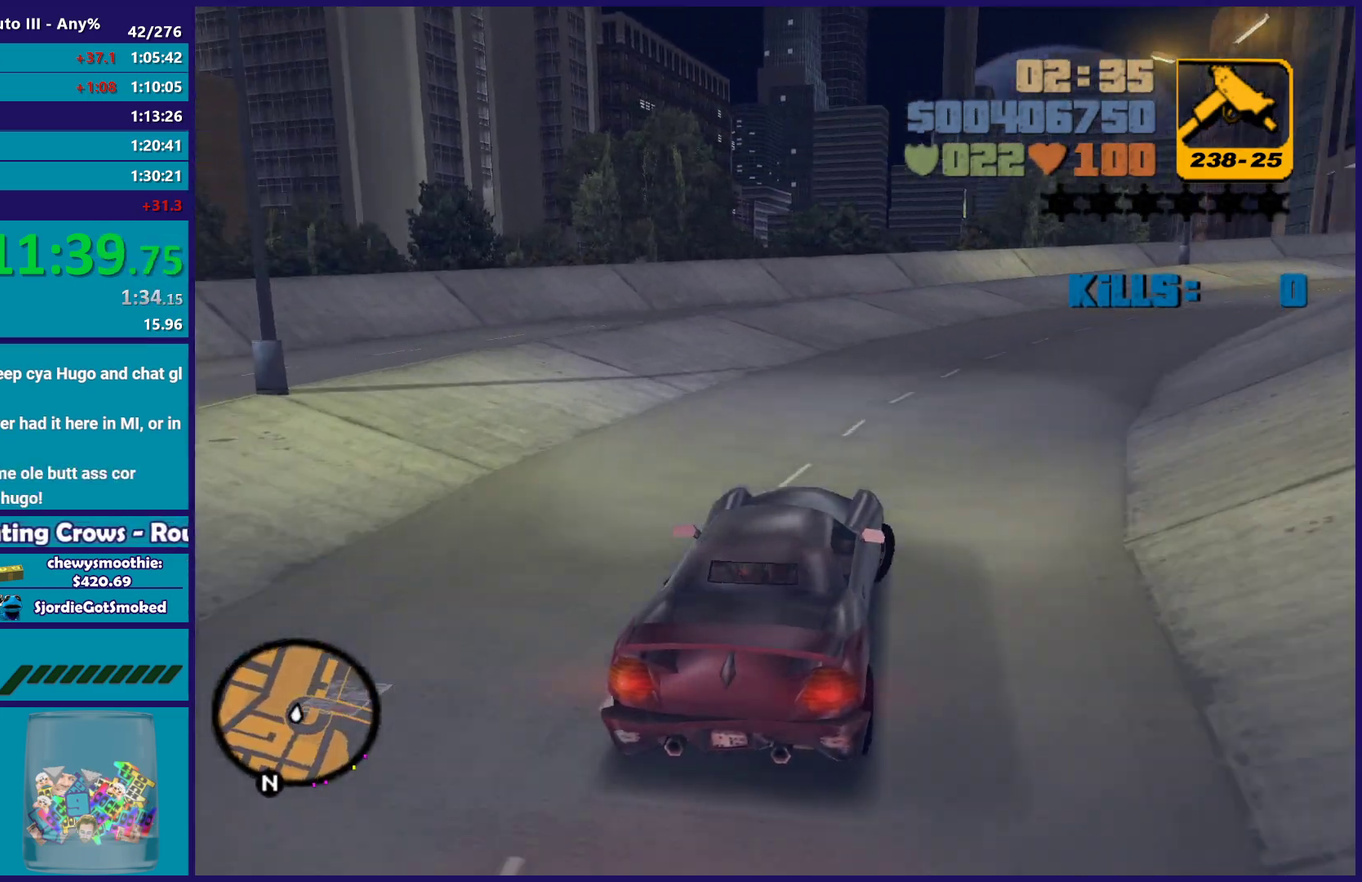
{"buttons": ["R2"], "left_stick": "right", "right_stick": "center", "events": [[83, "R2", "down"], [267, "left_stick", "down-right"], [350, "left_stick", "right"]]}
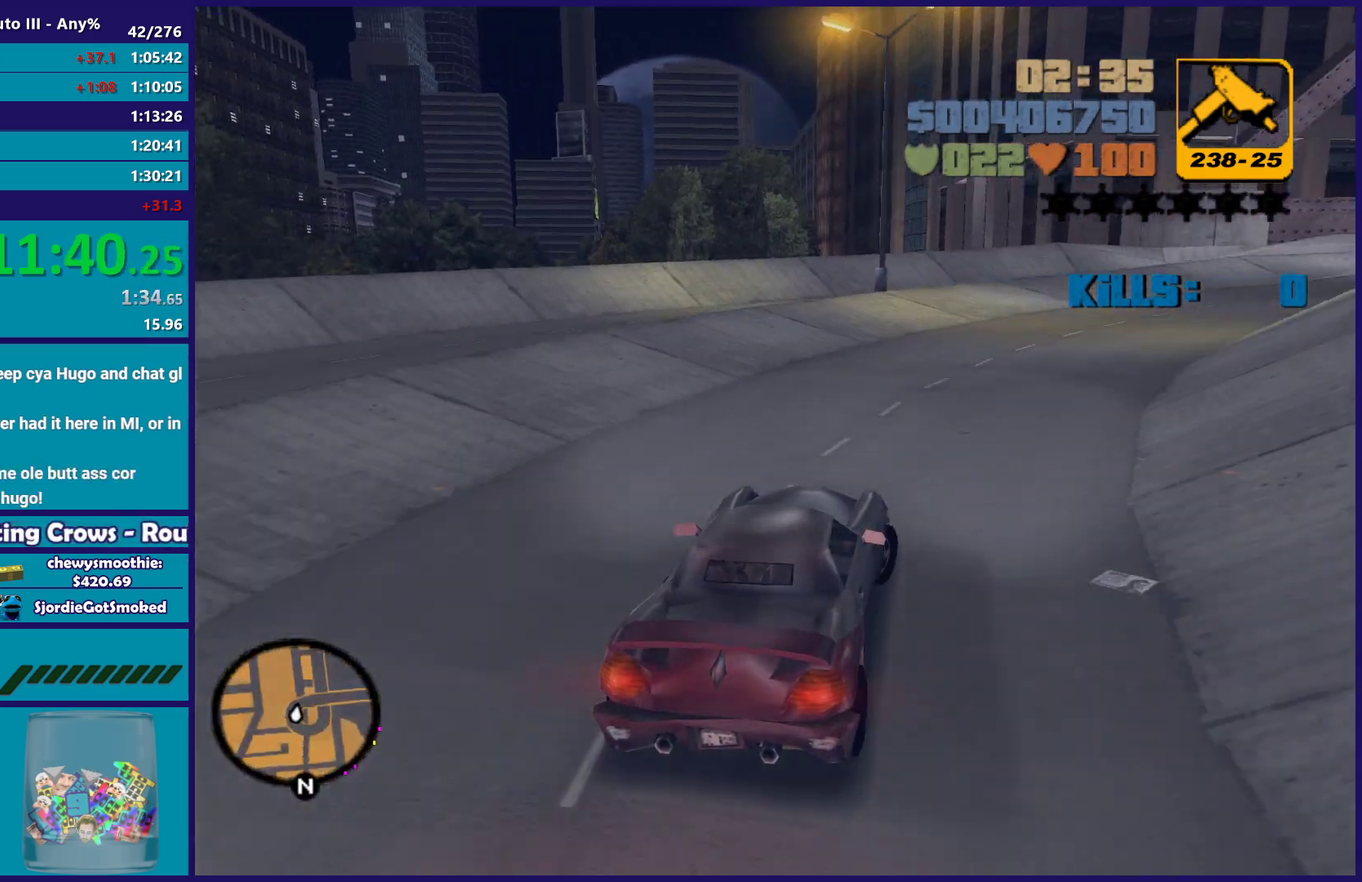
{"buttons": ["R2"], "left_stick": "down-right", "right_stick": "center", "events": [[267, "left_stick", "center"], [483, "left_stick", "down-right"]]}
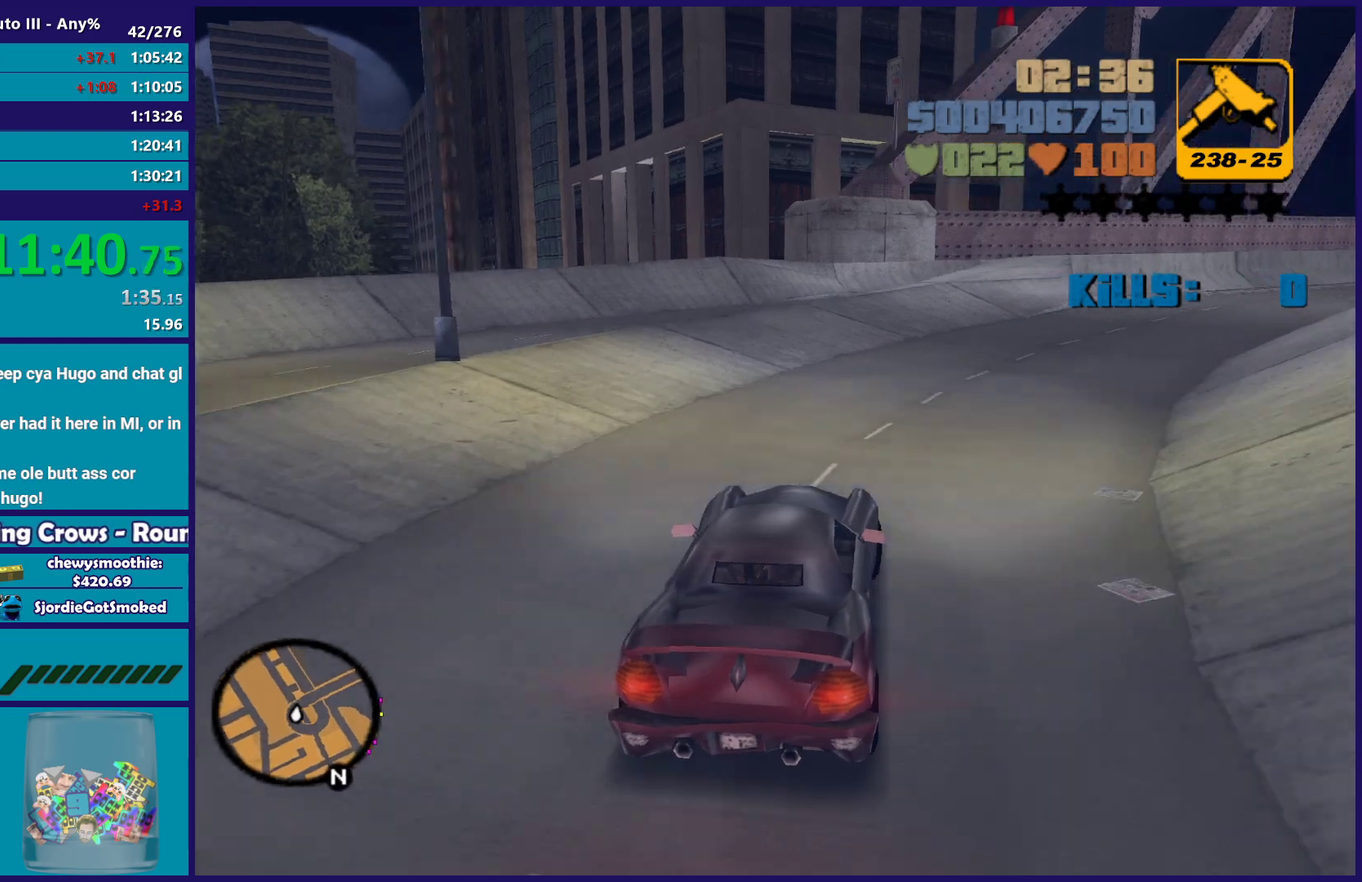
{"buttons": ["R2"], "left_stick": "right", "right_stick": "center", "events": [[100, "left_stick", "center"], [167, "left_stick", "right"]]}
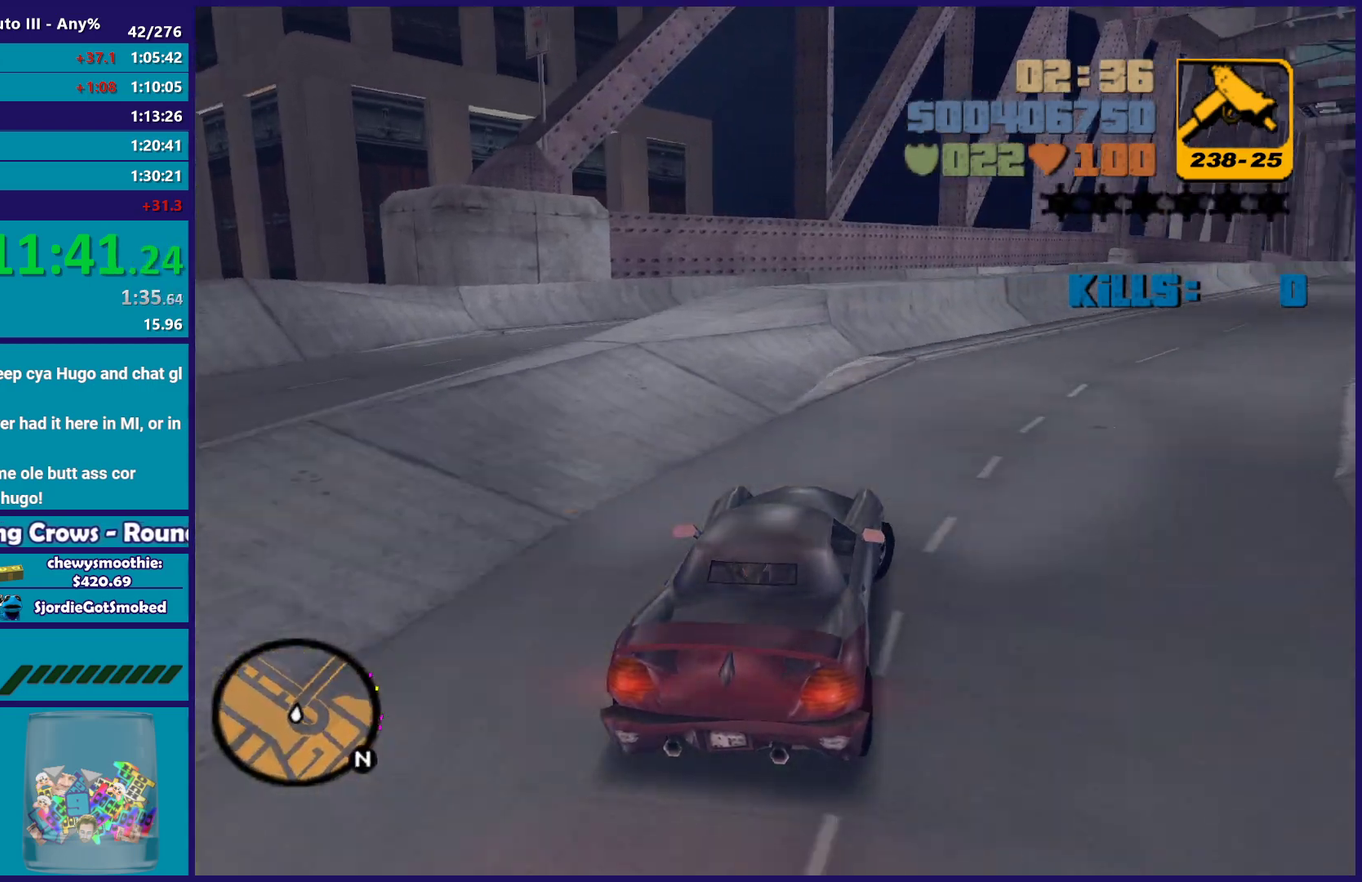
{"buttons": ["R2"], "left_stick": "down-right", "right_stick": "center", "events": [[33, "R2", "up"], [217, "R2", "down"], [350, "left_stick", "center"], [483, "left_stick", "down-right"]]}
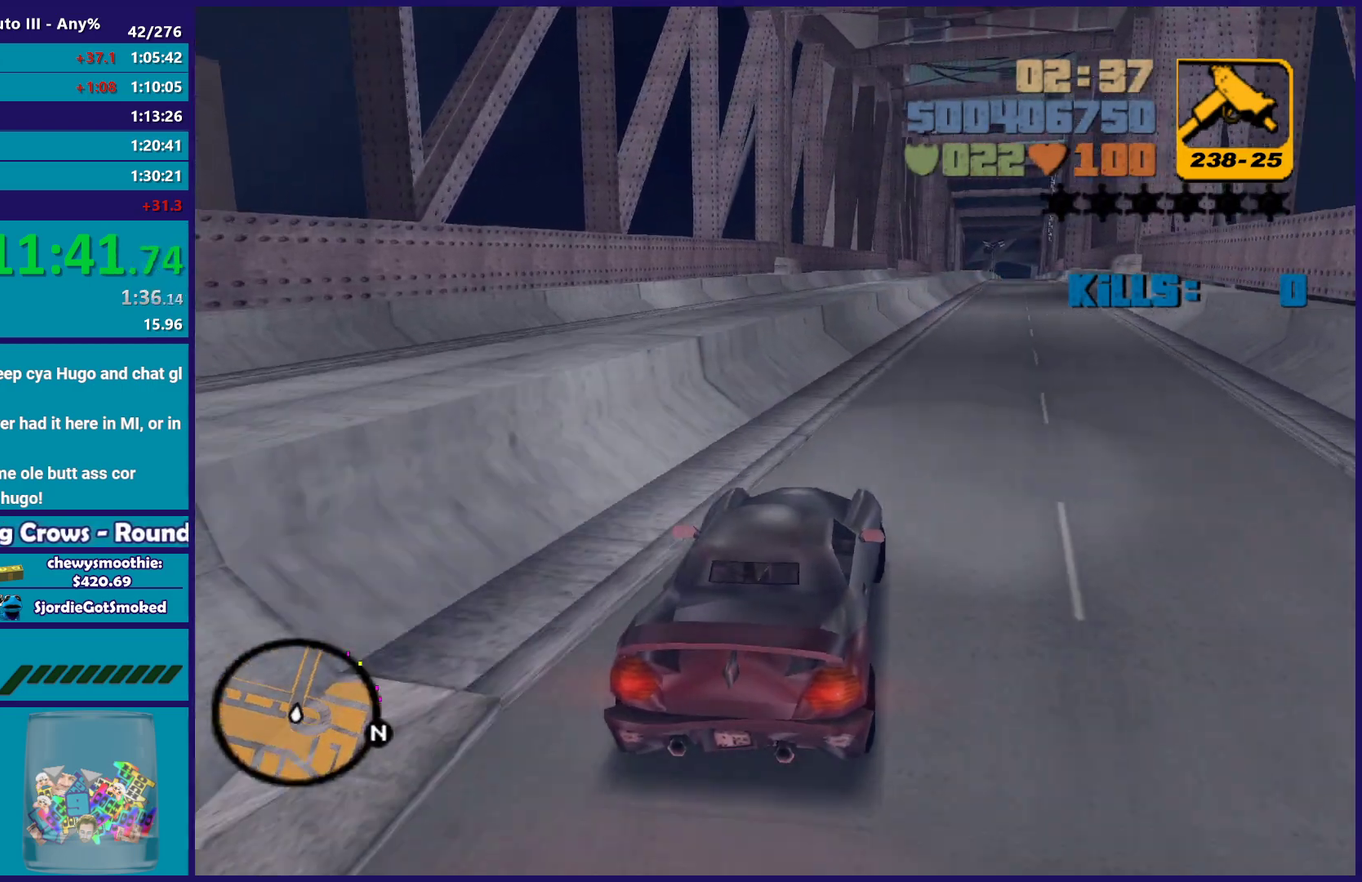
{"buttons": ["R2"], "left_stick": "center", "right_stick": "center", "events": [[200, "left_stick", "center"]]}
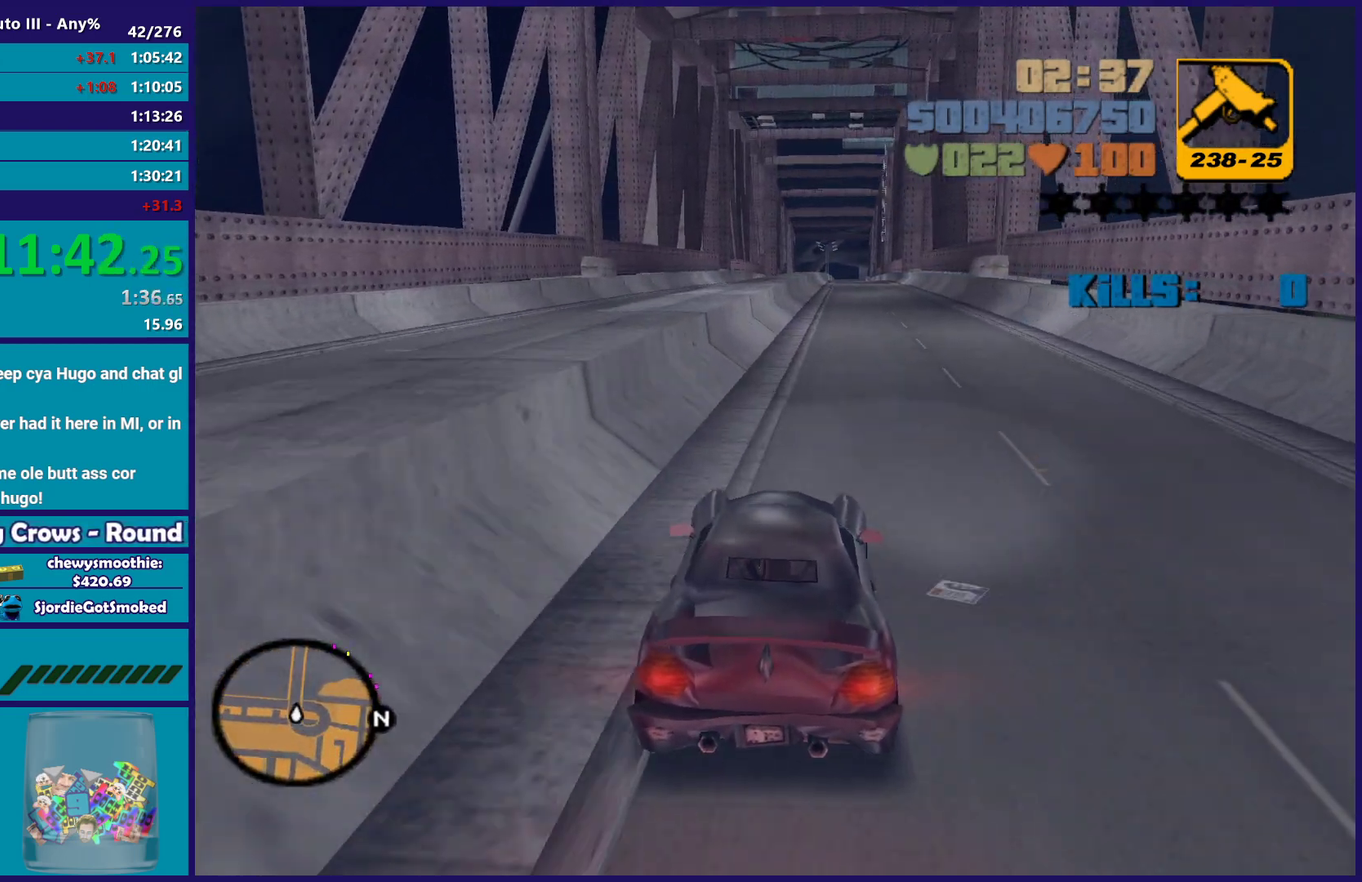
{"buttons": ["R2"], "left_stick": "down-right", "right_stick": "center", "events": [[33, "left_stick", "down-right"], [100, "left_stick", "right"], [150, "left_stick", "center"], [433, "left_stick", "down-right"]]}
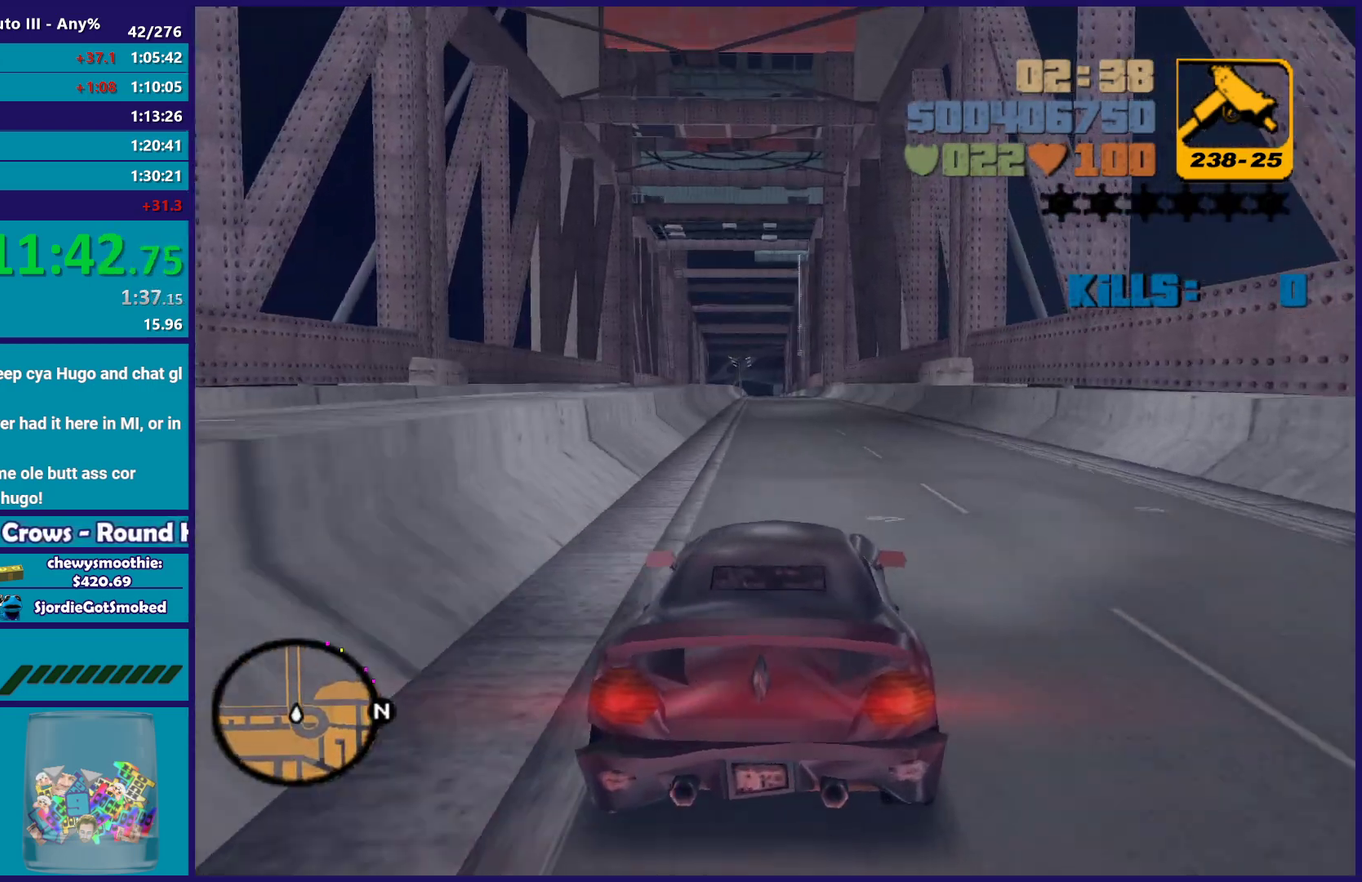
{"buttons": ["R2"], "left_stick": "up-left", "right_stick": "center", "events": [[33, "left_stick", "center"], [217, "left_stick", "up-left"], [300, "left_stick", "center"], [483, "left_stick", "up-left"]]}
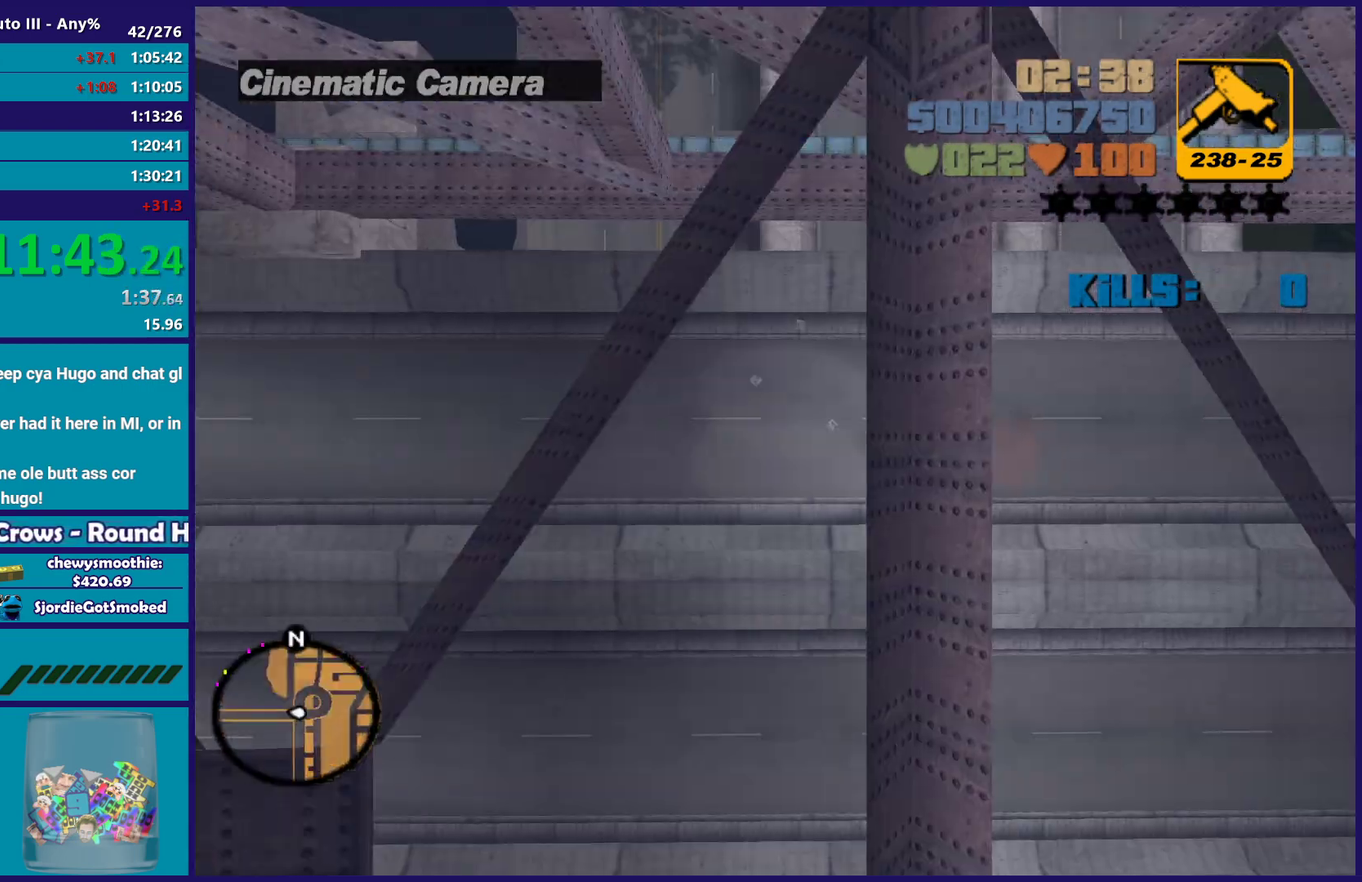
{"buttons": ["R2"], "left_stick": "center", "right_stick": "center", "events": [[100, "left_stick", "center"]]}
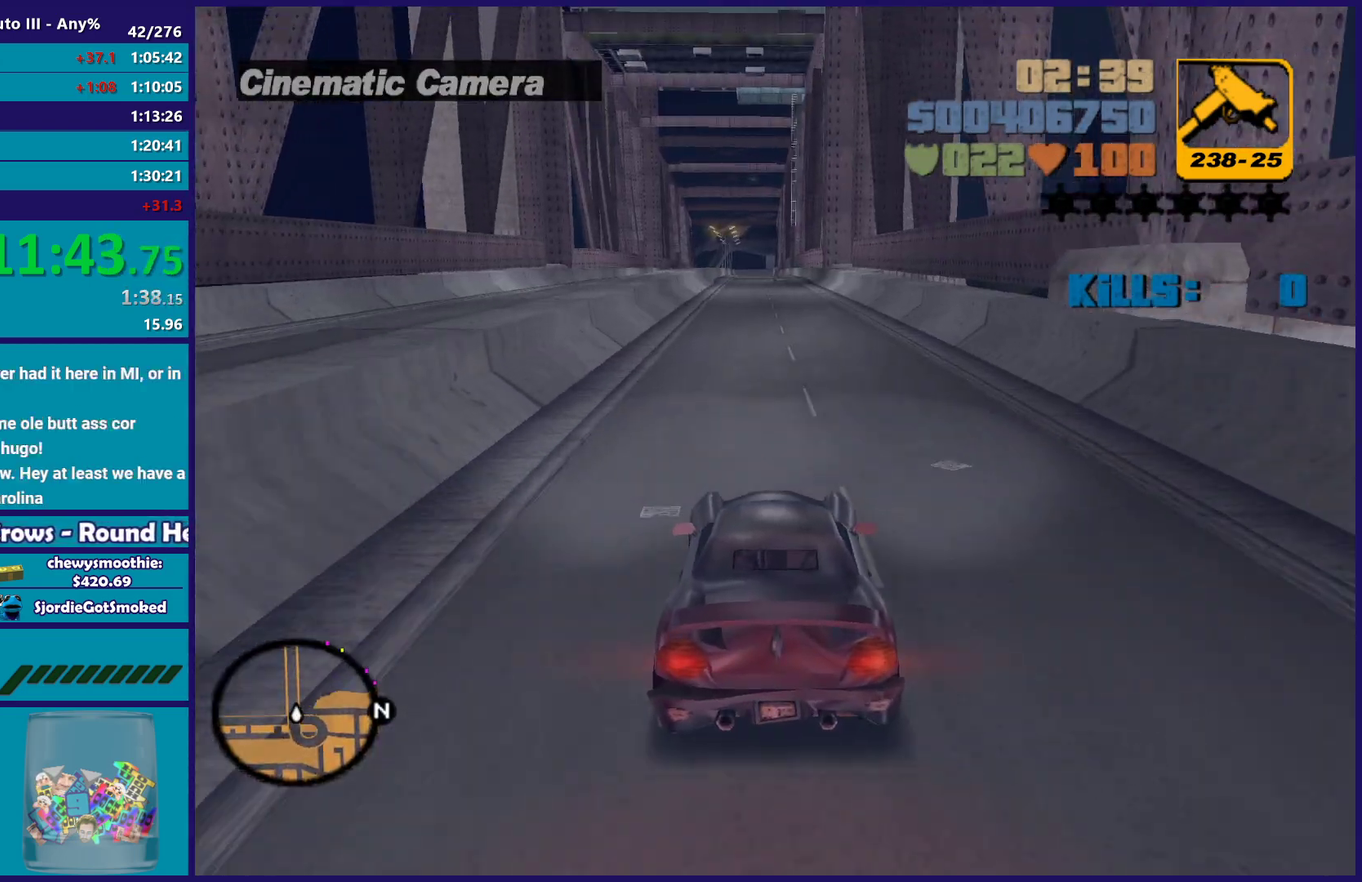
{"buttons": ["R2"], "left_stick": "center", "right_stick": "center", "events": []}
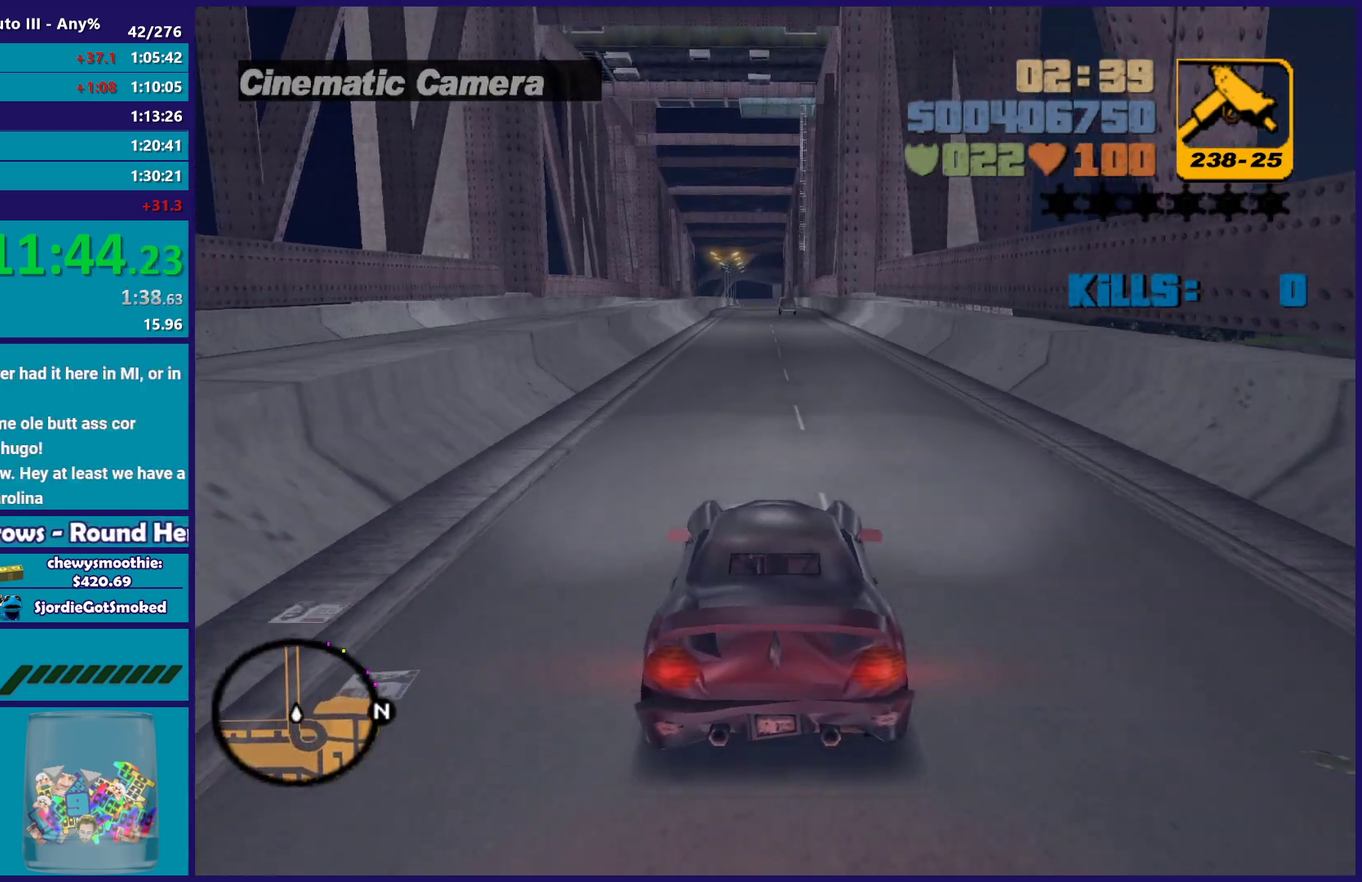
{"buttons": ["R2"], "left_stick": "center", "right_stick": "center", "events": [[217, "left_stick", "up-left"], [317, "left_stick", "center"]]}
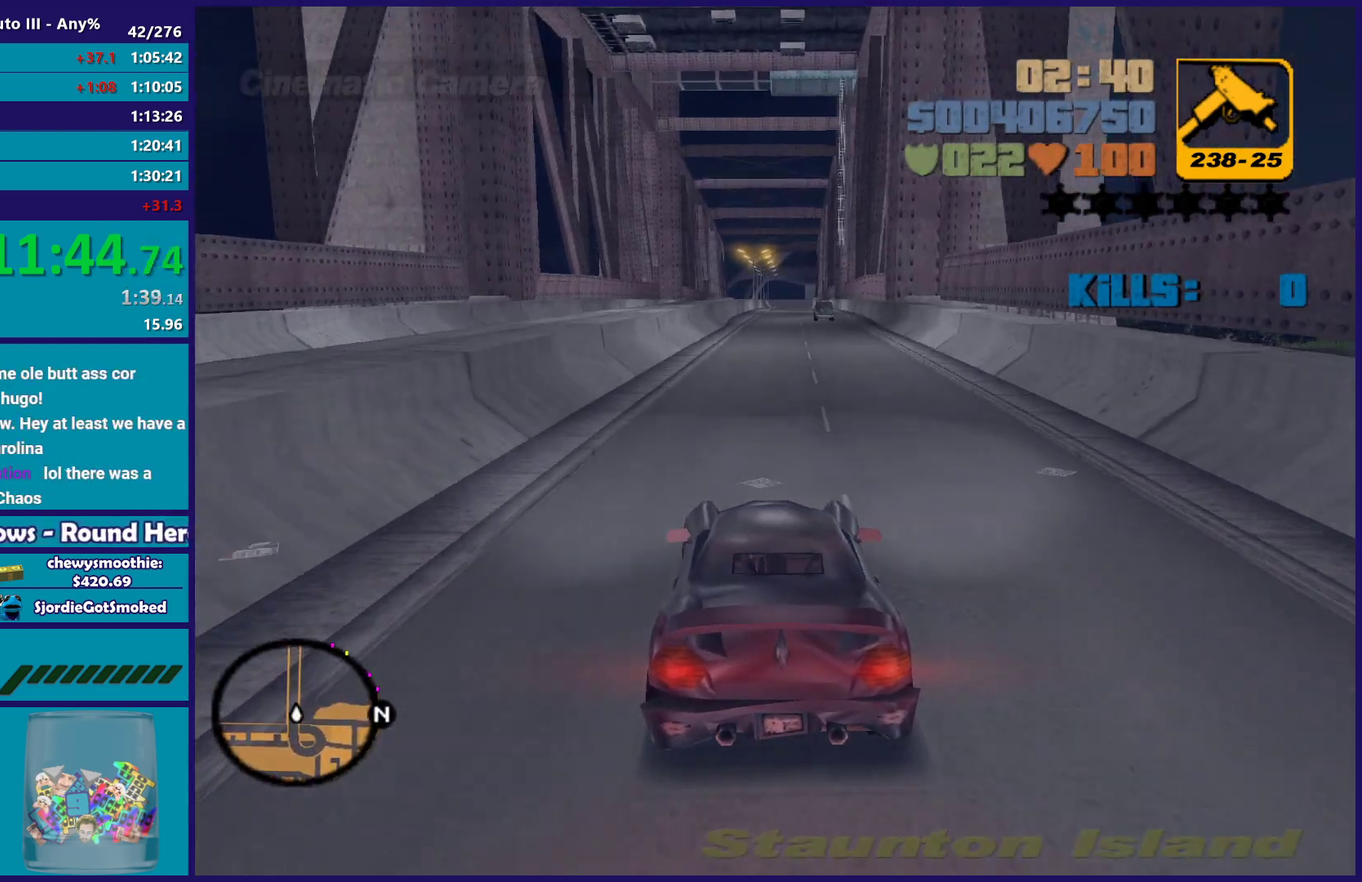
{"buttons": ["R2"], "left_stick": "down-right", "right_stick": "center", "events": [[467, "left_stick", "down-right"]]}
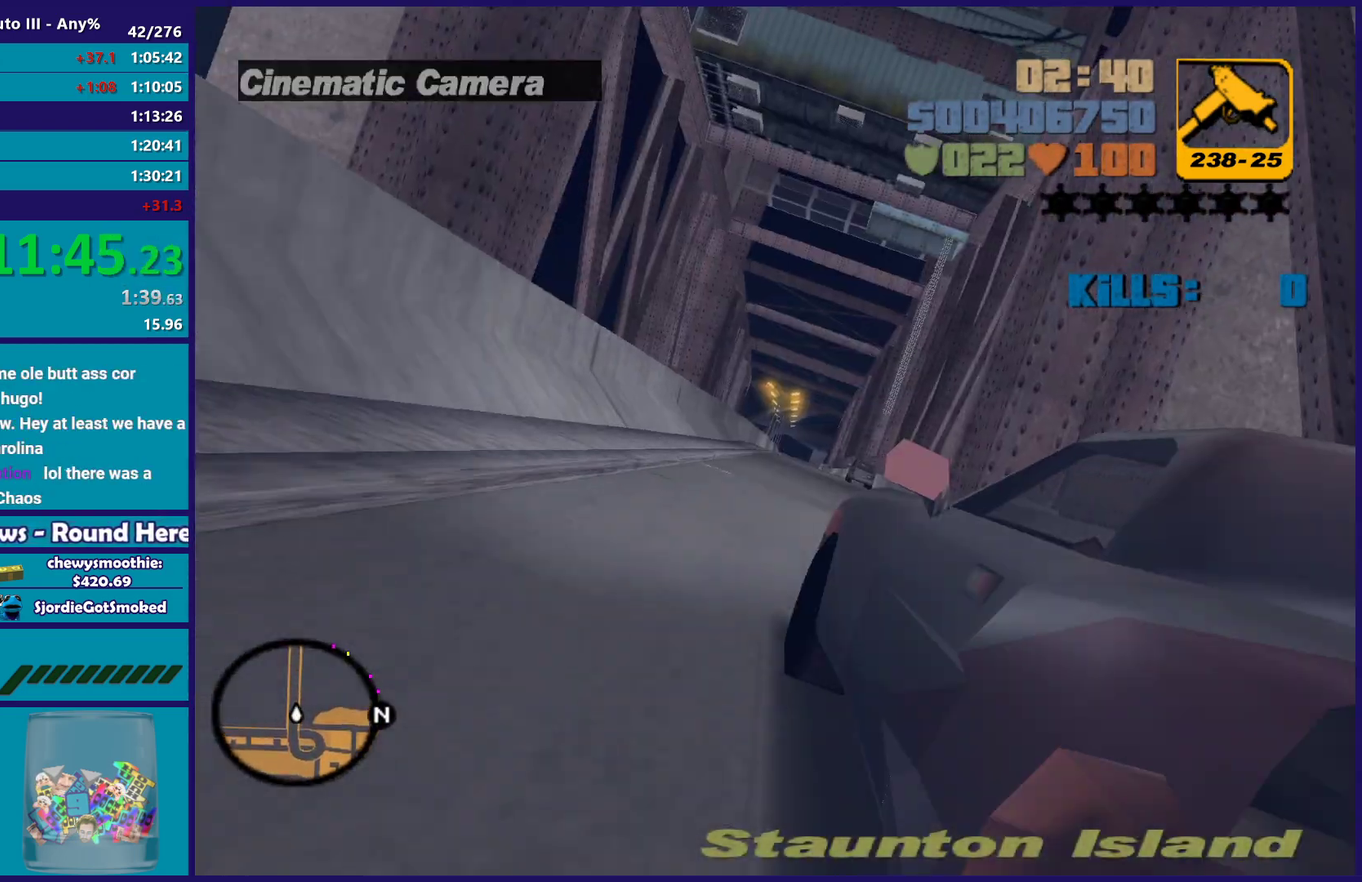
{"buttons": ["R2"], "left_stick": "center", "right_stick": "center", "events": [[83, "left_stick", "center"]]}
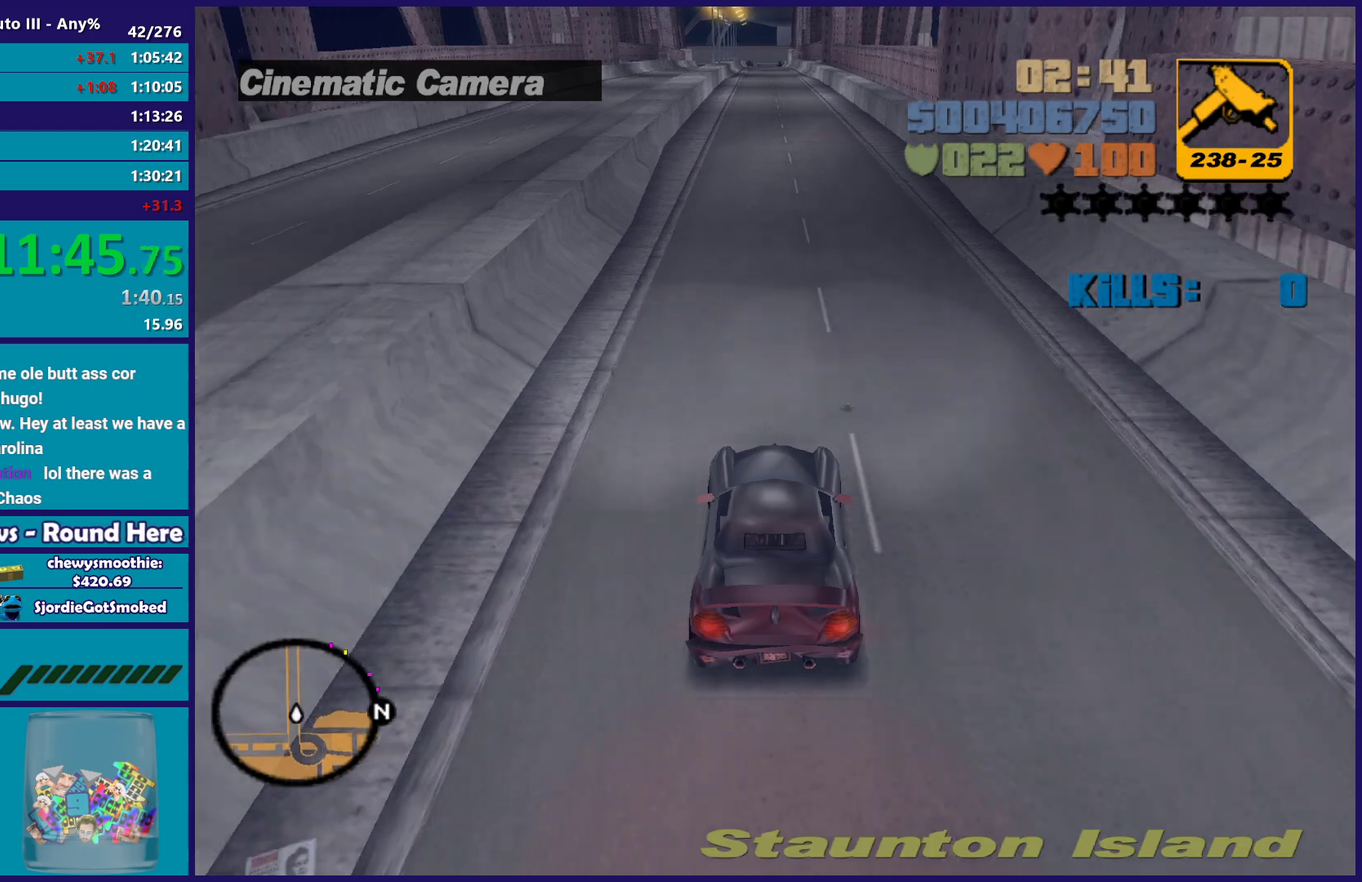
{"buttons": ["R2"], "left_stick": "center", "right_stick": "center", "events": []}
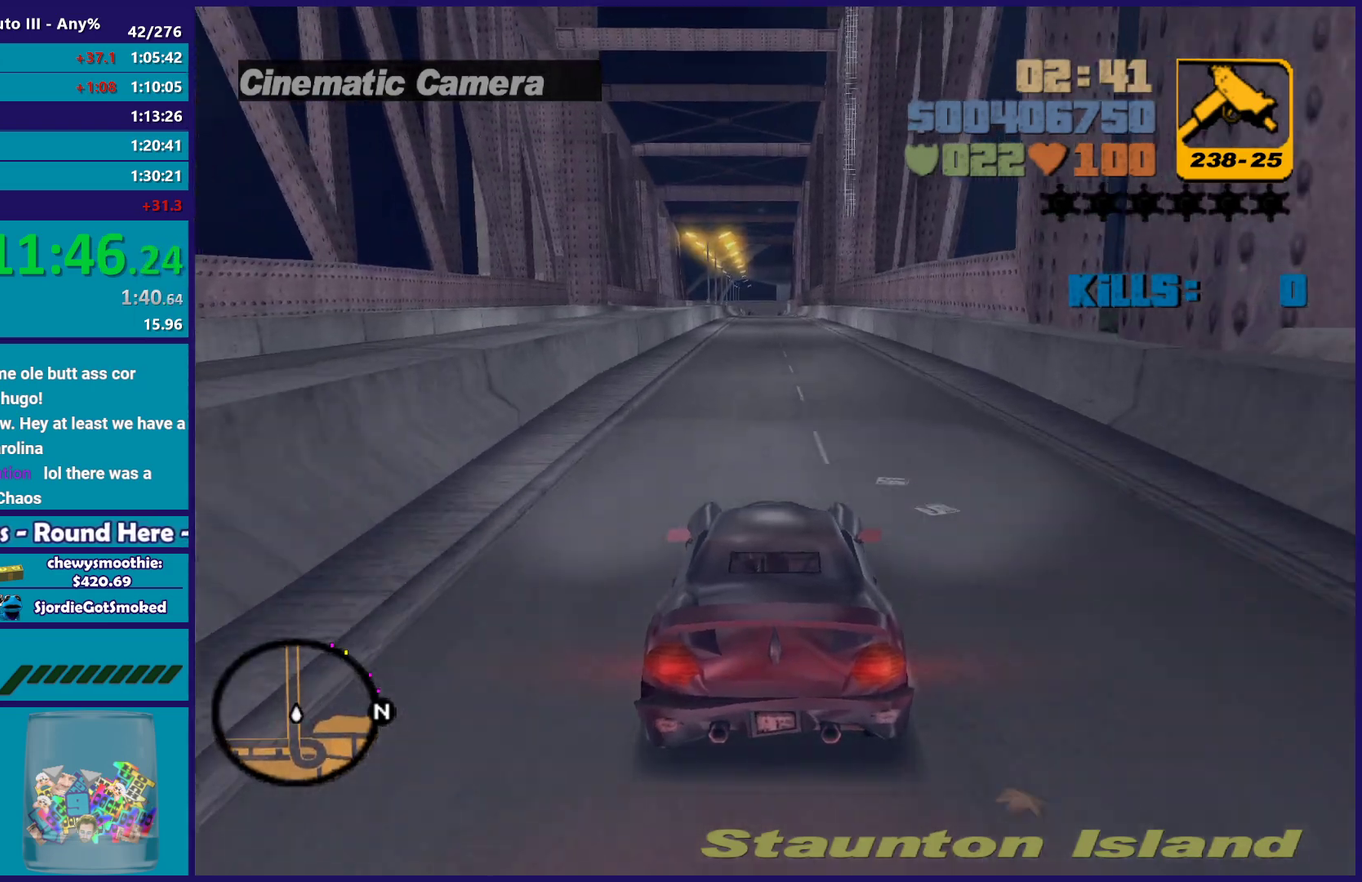
{"buttons": ["R2"], "left_stick": "center", "right_stick": "center", "events": [[217, "left_stick", "up-left"], [283, "left_stick", "center"]]}
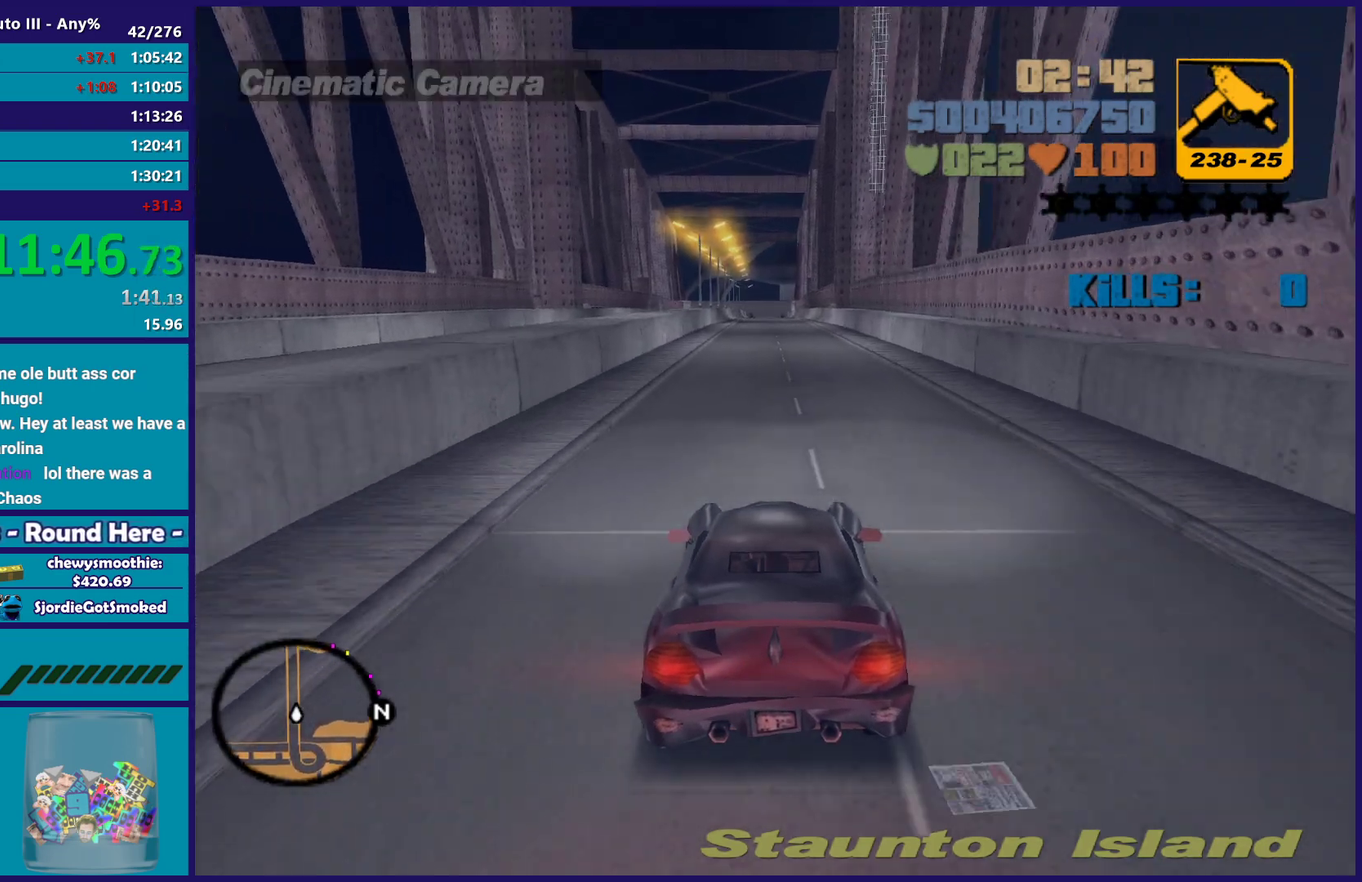
{"buttons": ["R2"], "left_stick": "center", "right_stick": "center", "events": []}
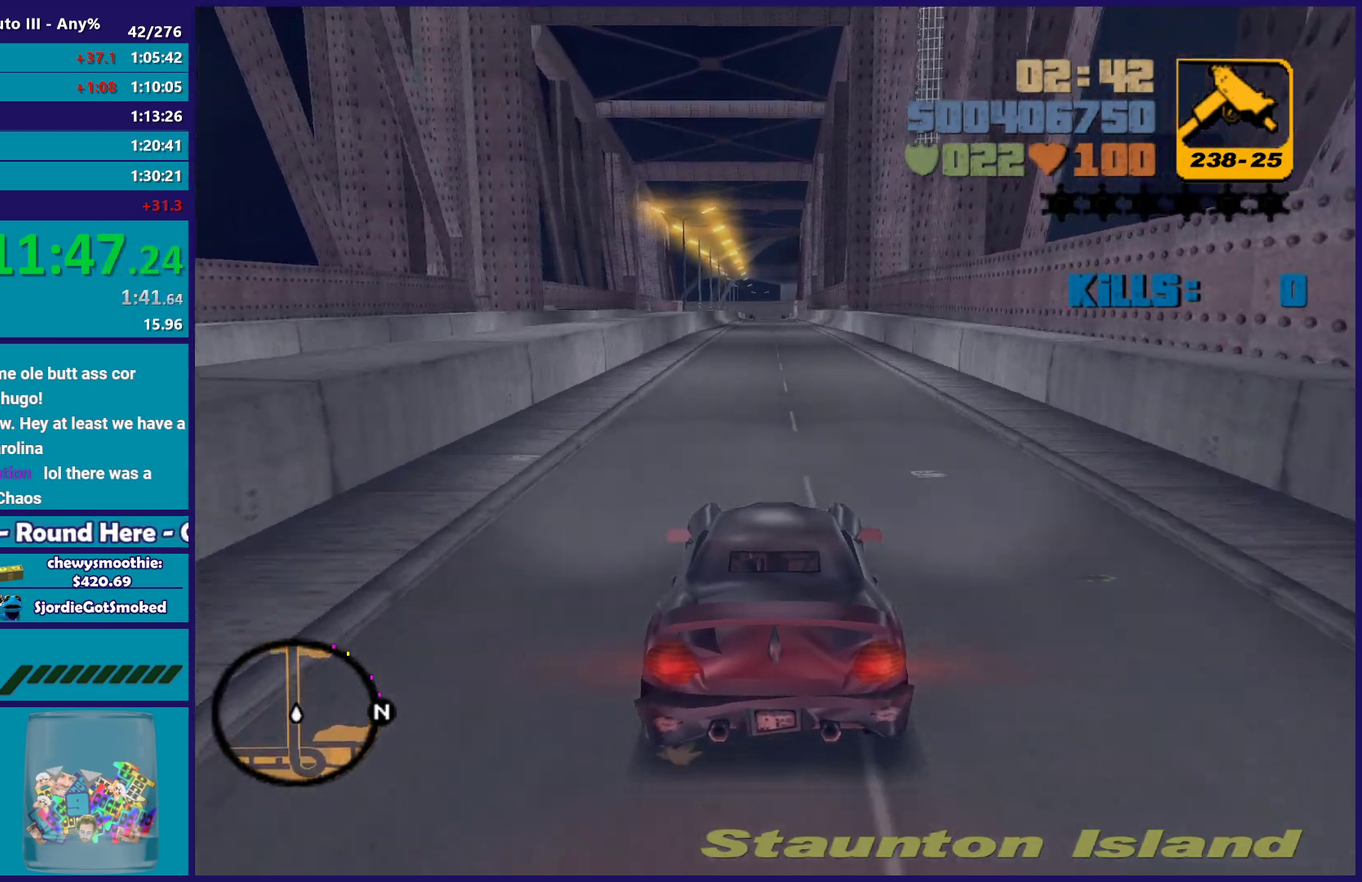
{"buttons": ["R2"], "left_stick": "center", "right_stick": "center", "events": []}
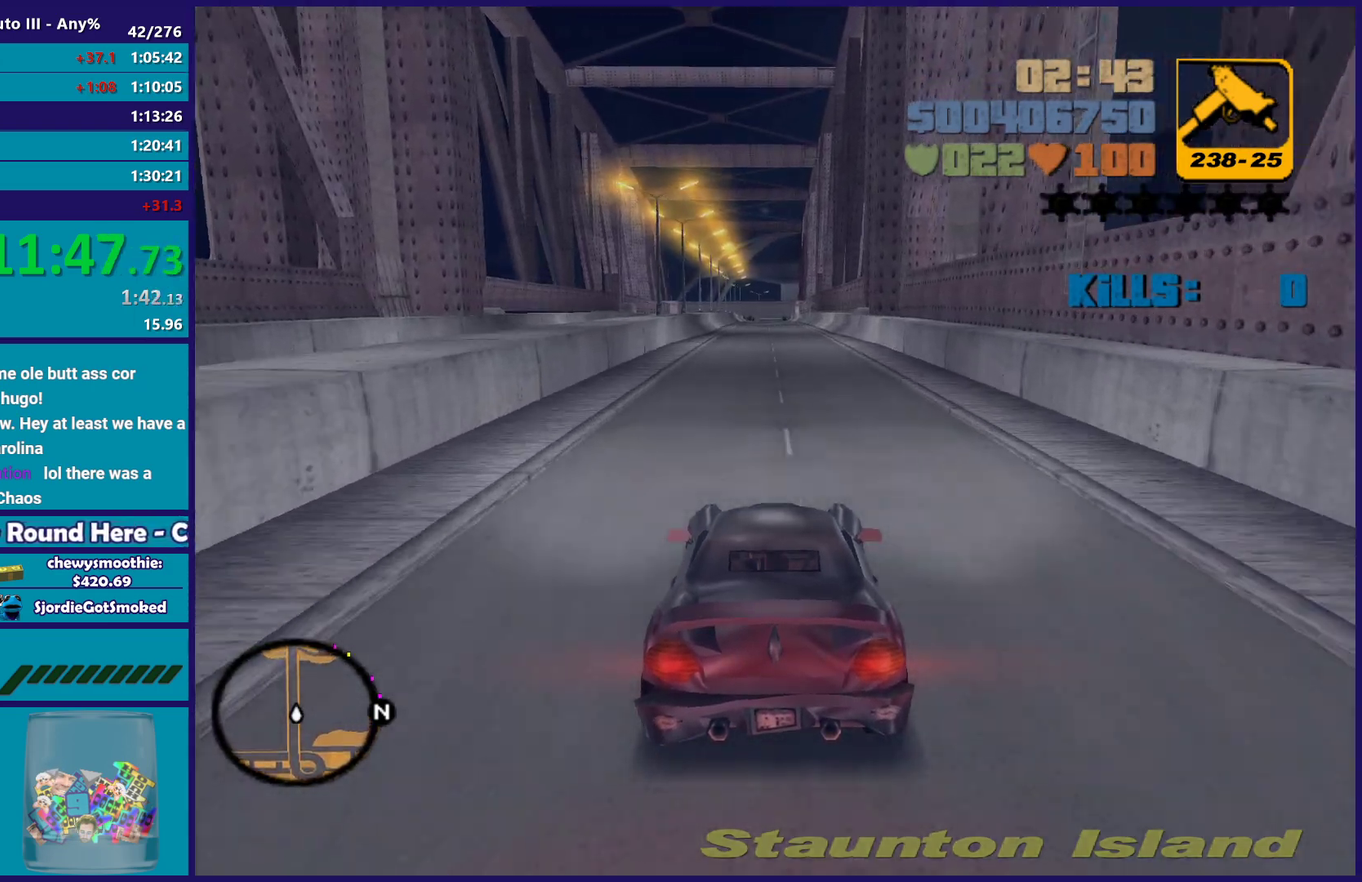
{"buttons": ["R2"], "left_stick": "center", "right_stick": "center", "events": []}